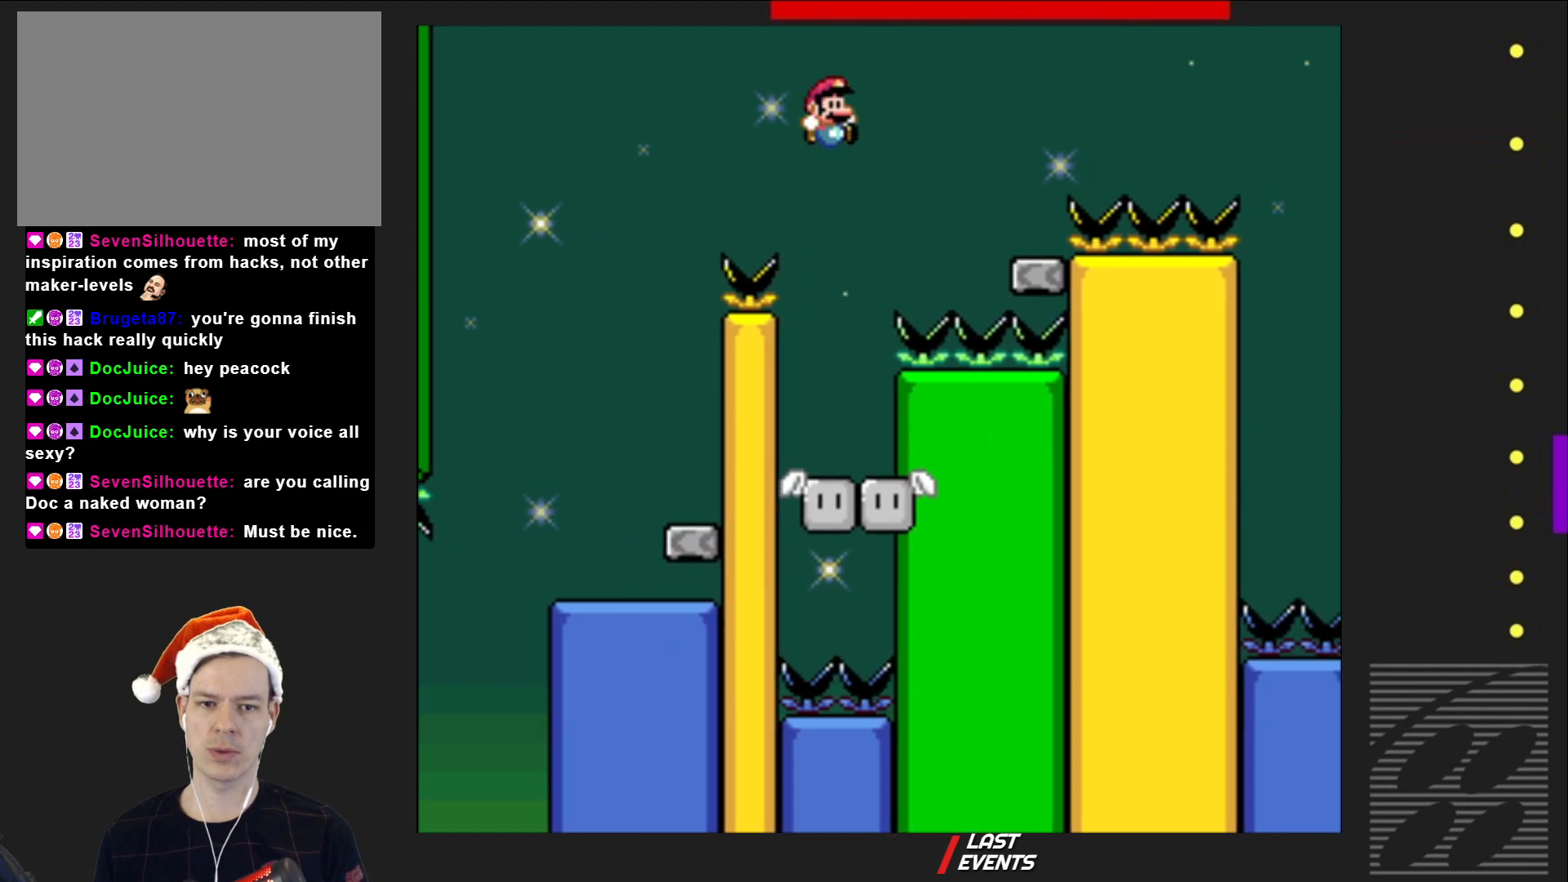
Gameplay with a controller (PlayStation layout); each line is a JSON object with the inputs held at the frame after it. "events" lists button and stick changes between this image and that frame as [ms after this image, input, new state], when the widget could be followed in between. Not read: L3 R3 left_stick right_stick.
{"buttons": ["SQUARE"], "events": [[367, "DPAD_RIGHT", "up"], [417, "CROSS", "up"]]}
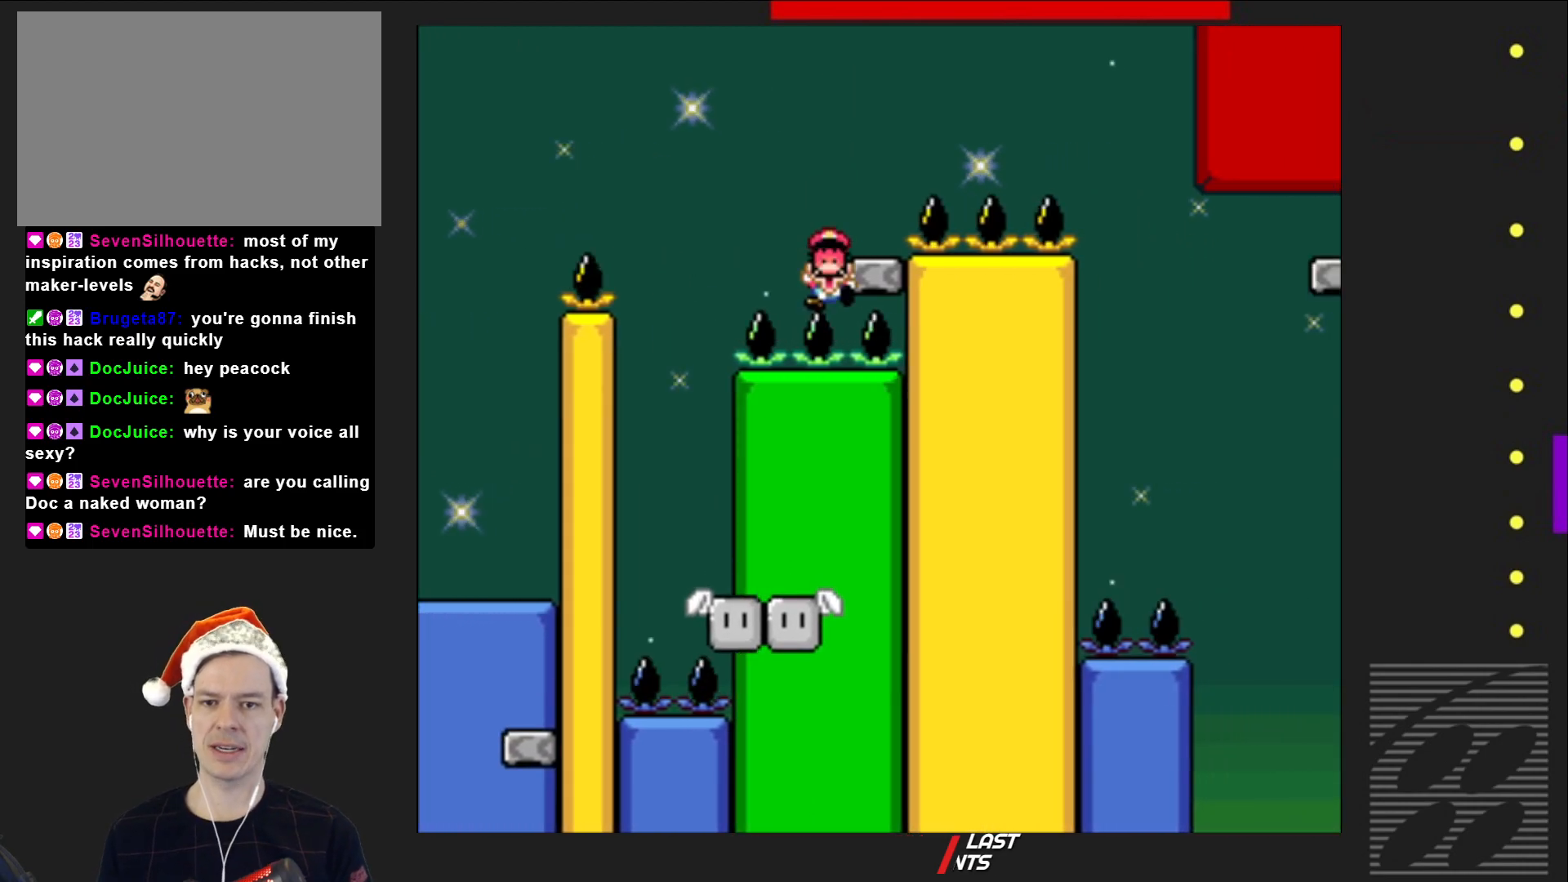
{"buttons": [], "events": [[150, "SQUARE", "up"]]}
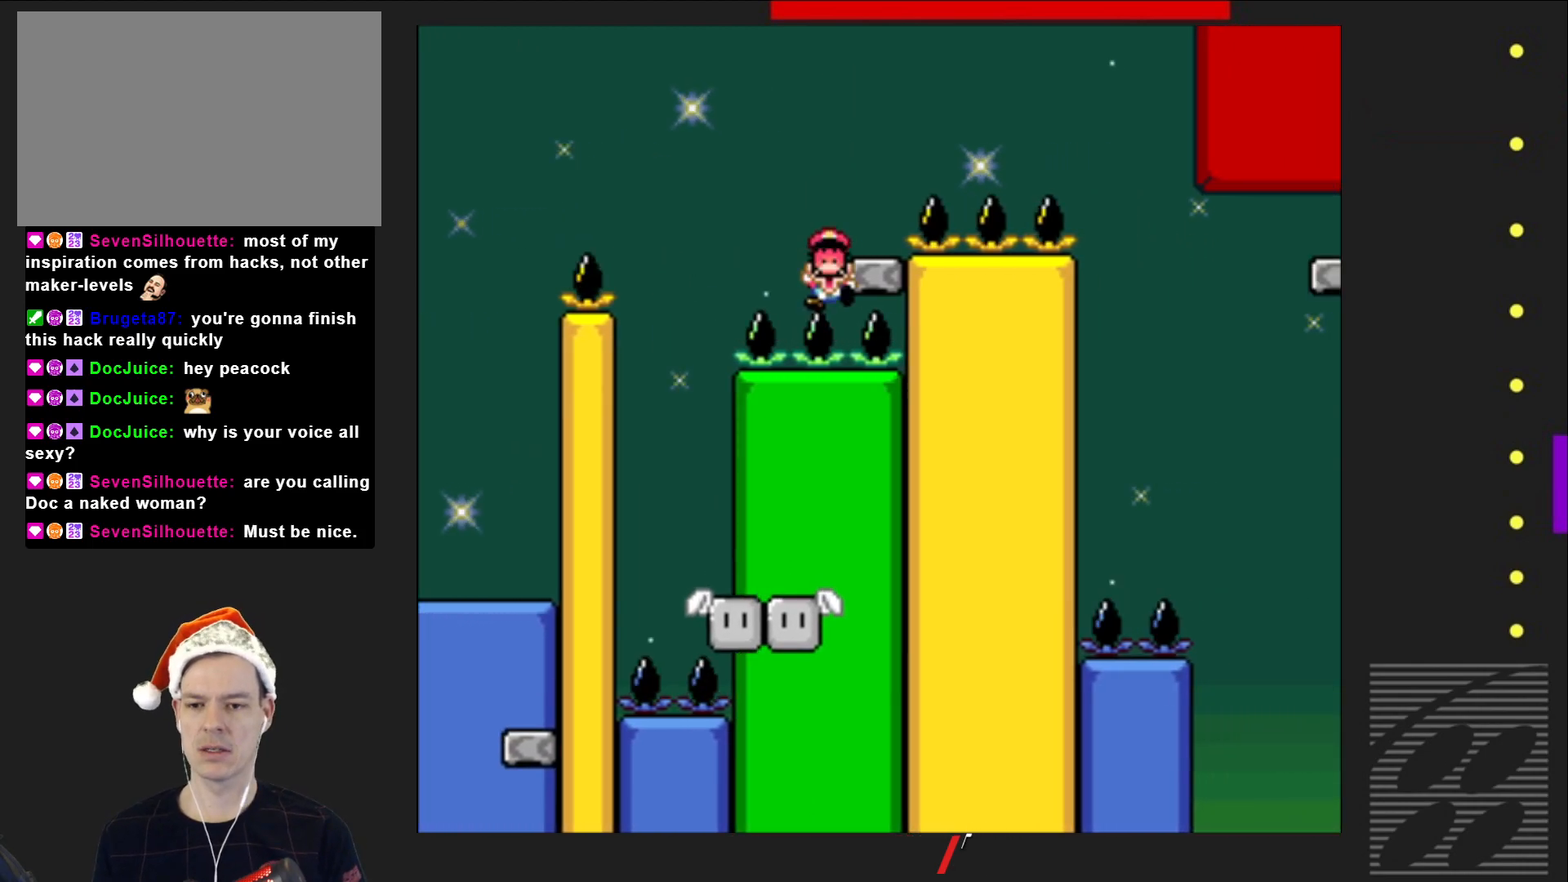
{"buttons": [], "events": []}
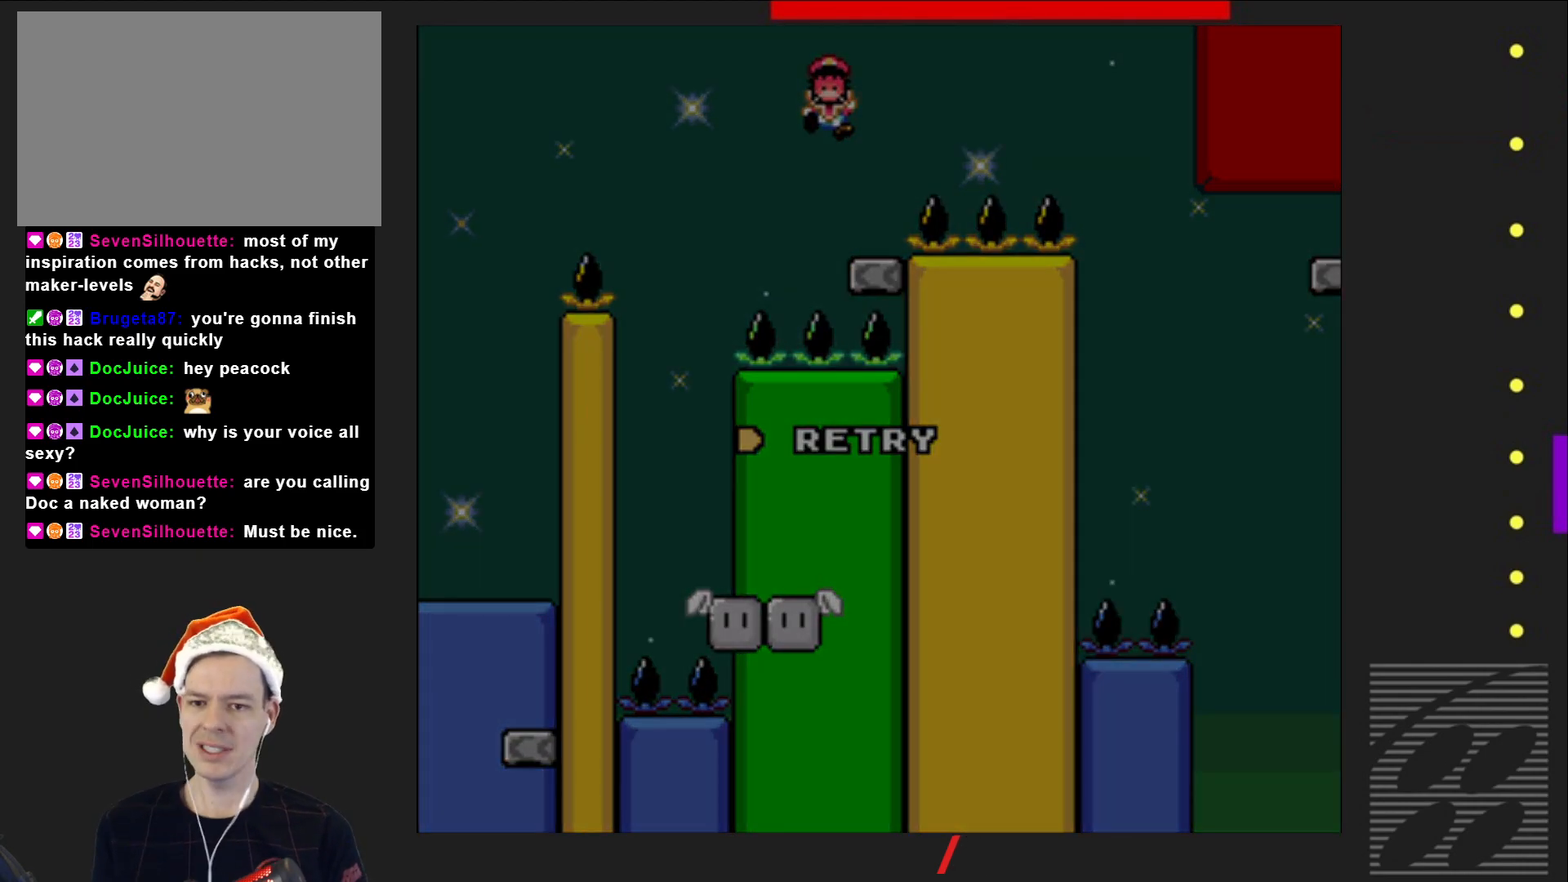
{"buttons": ["CROSS"], "events": [[450, "CROSS", "down"]]}
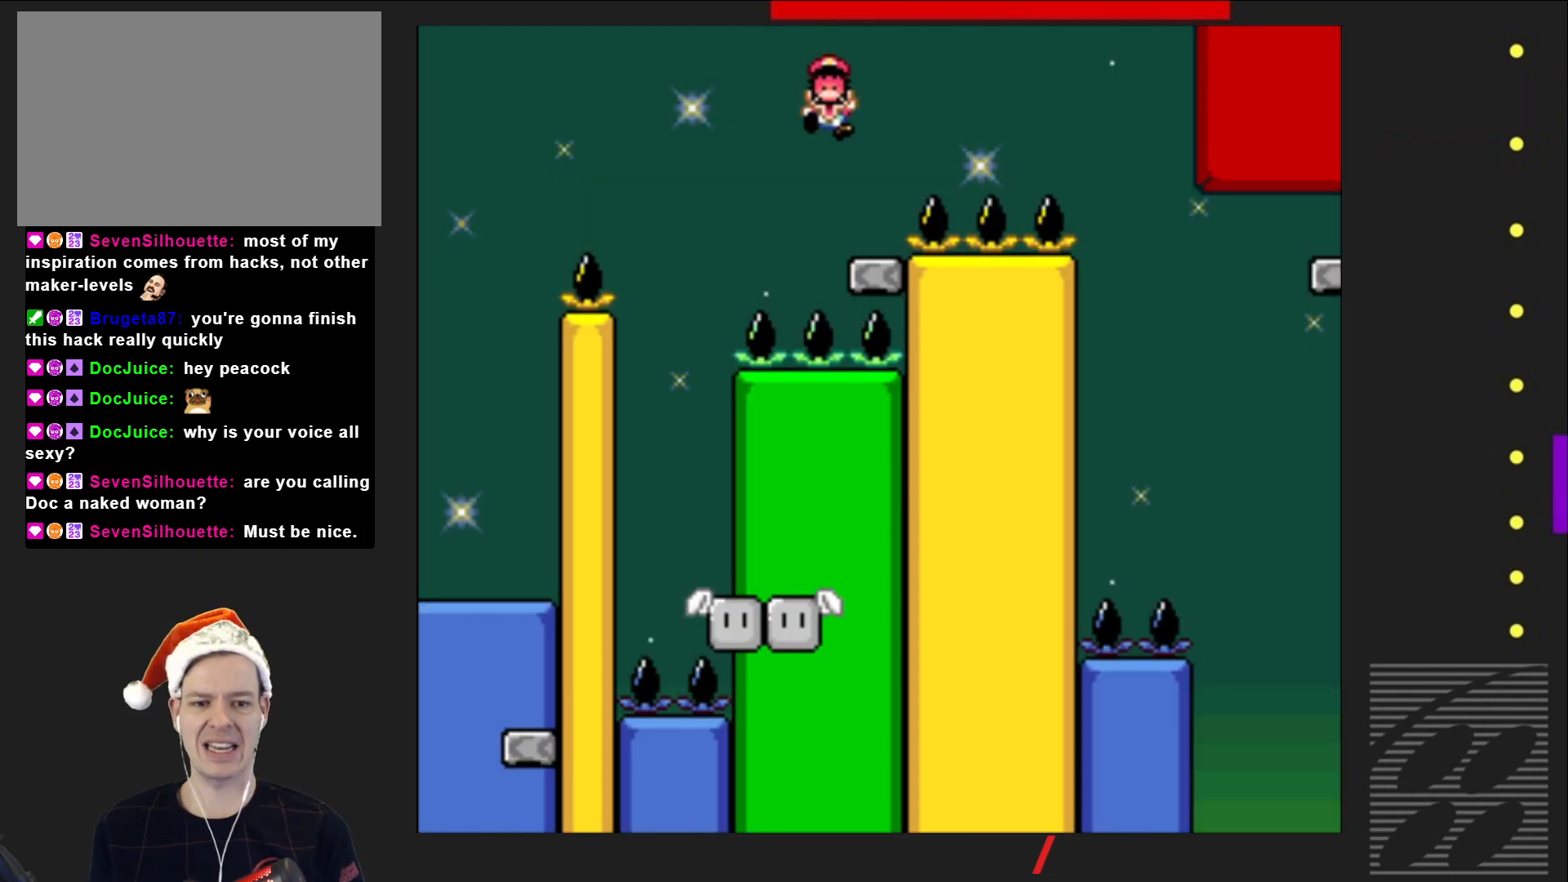
{"buttons": ["SQUARE"], "events": [[100, "CROSS", "up"], [483, "SQUARE", "down"]]}
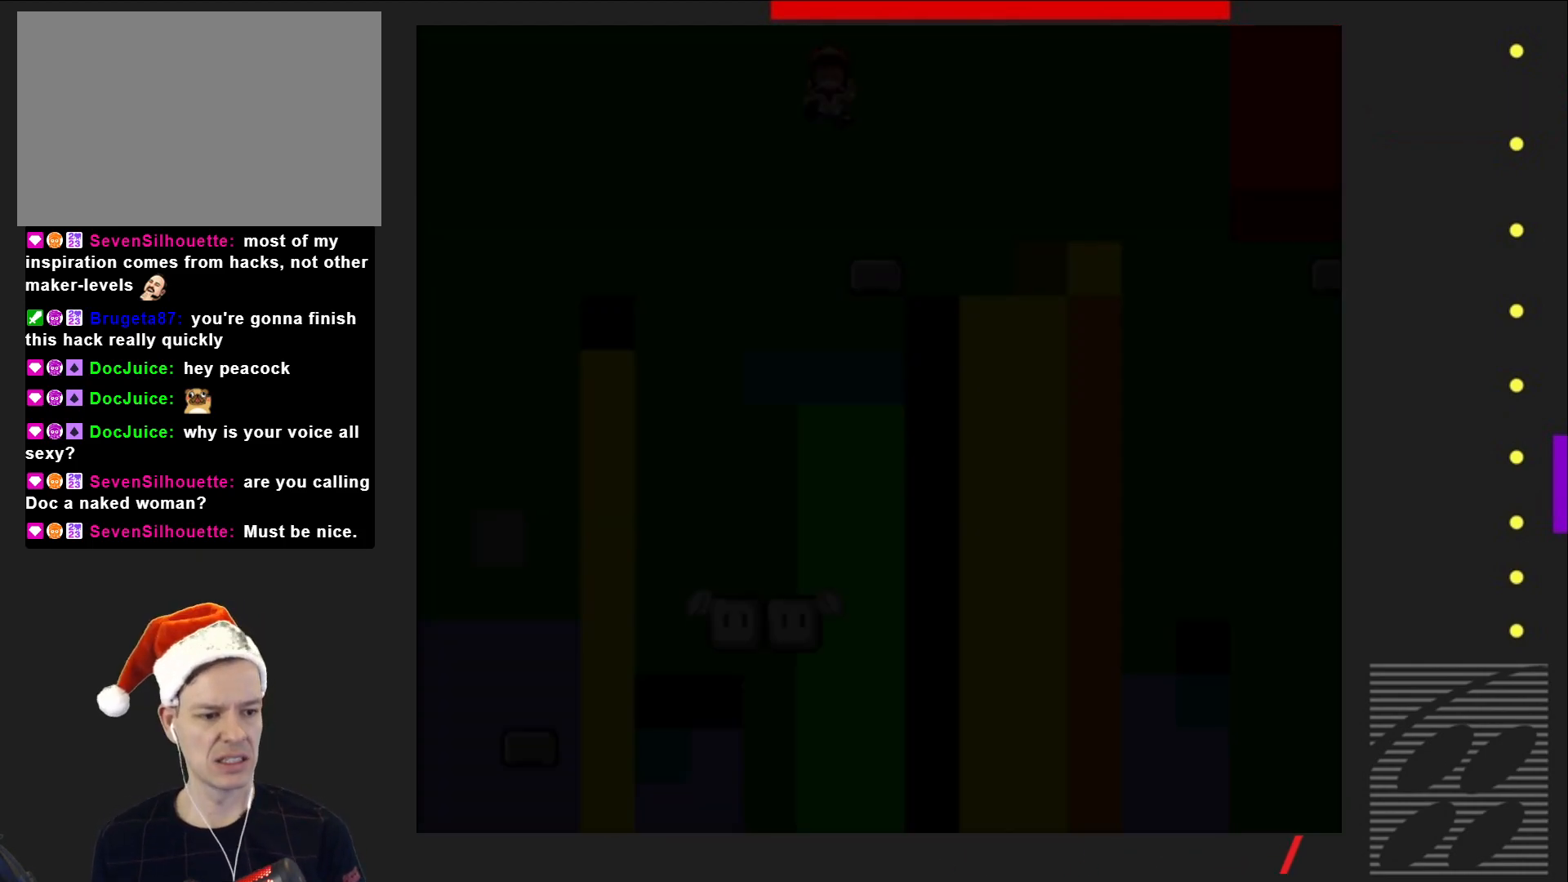
{"buttons": ["SQUARE"], "events": []}
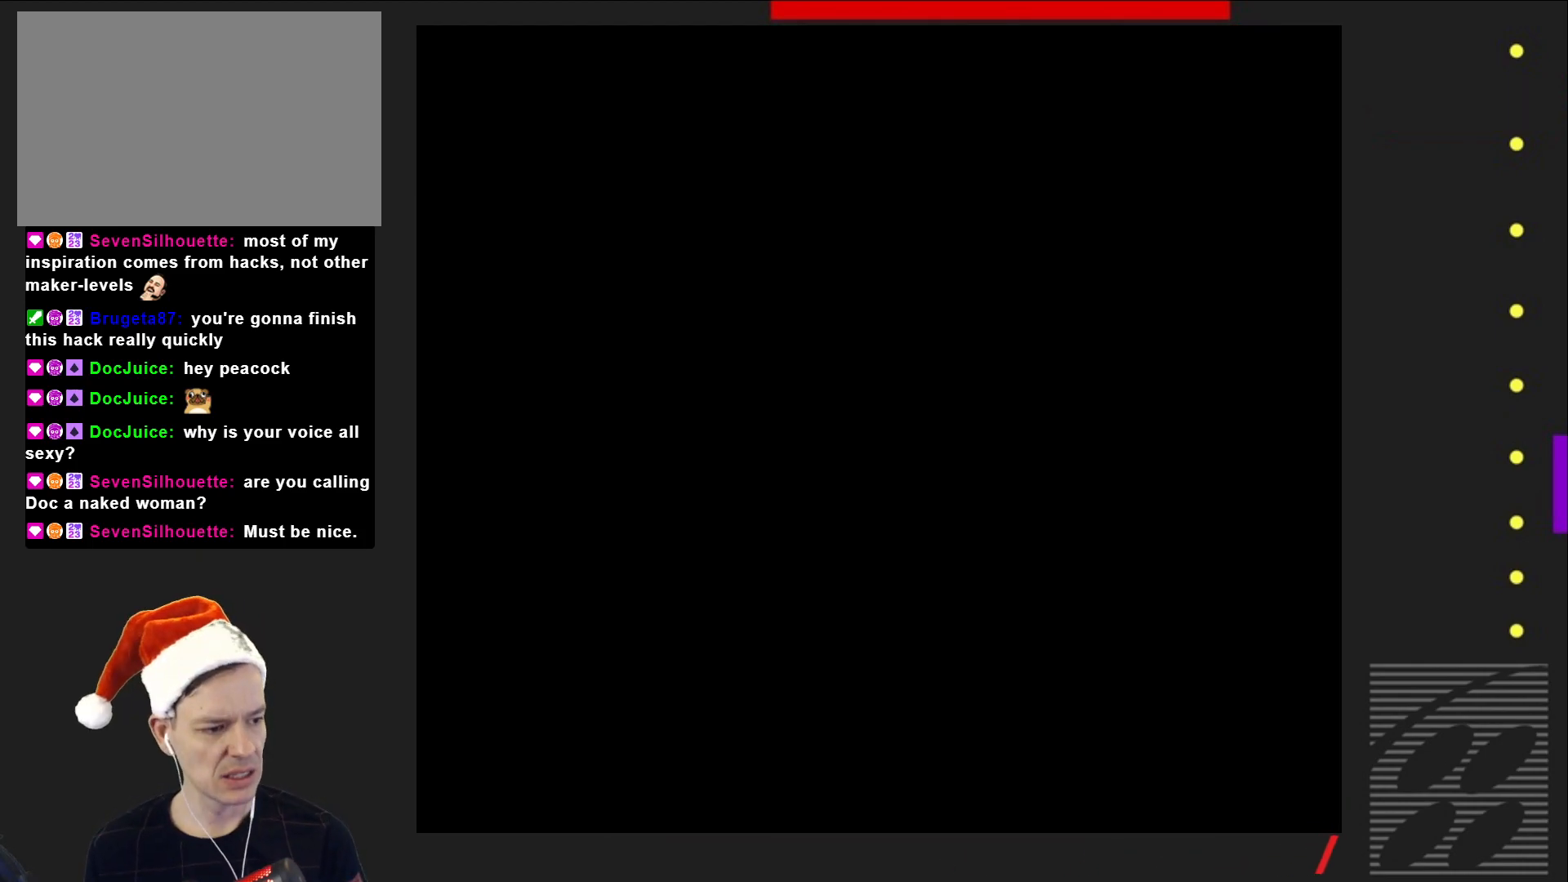
{"buttons": ["SQUARE", "DPAD_RIGHT"], "events": [[100, "DPAD_RIGHT", "down"]]}
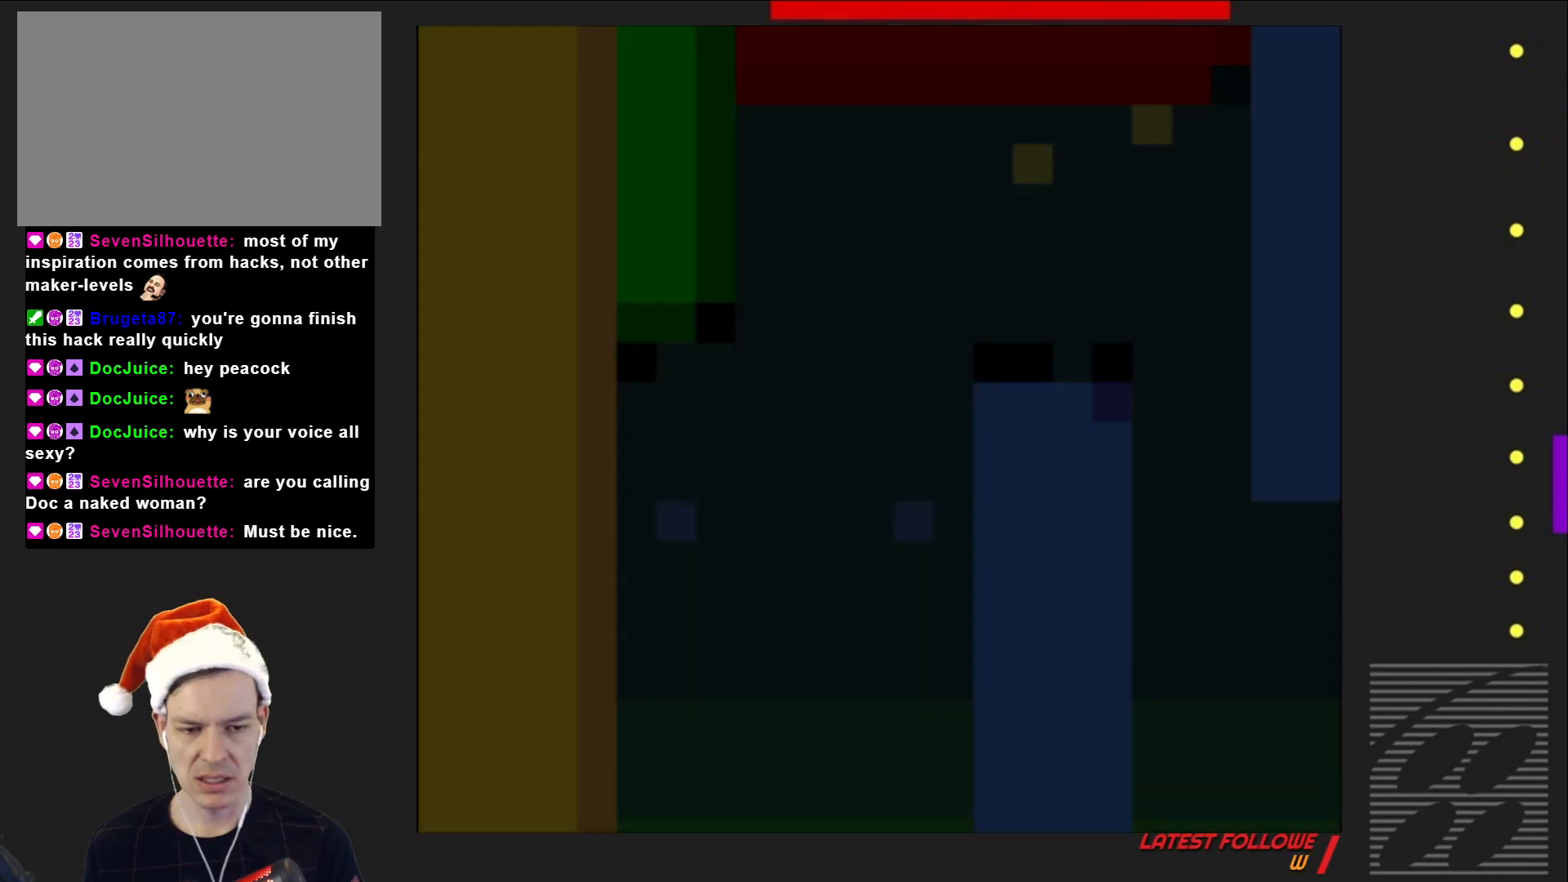
{"buttons": ["SQUARE", "DPAD_RIGHT"], "events": []}
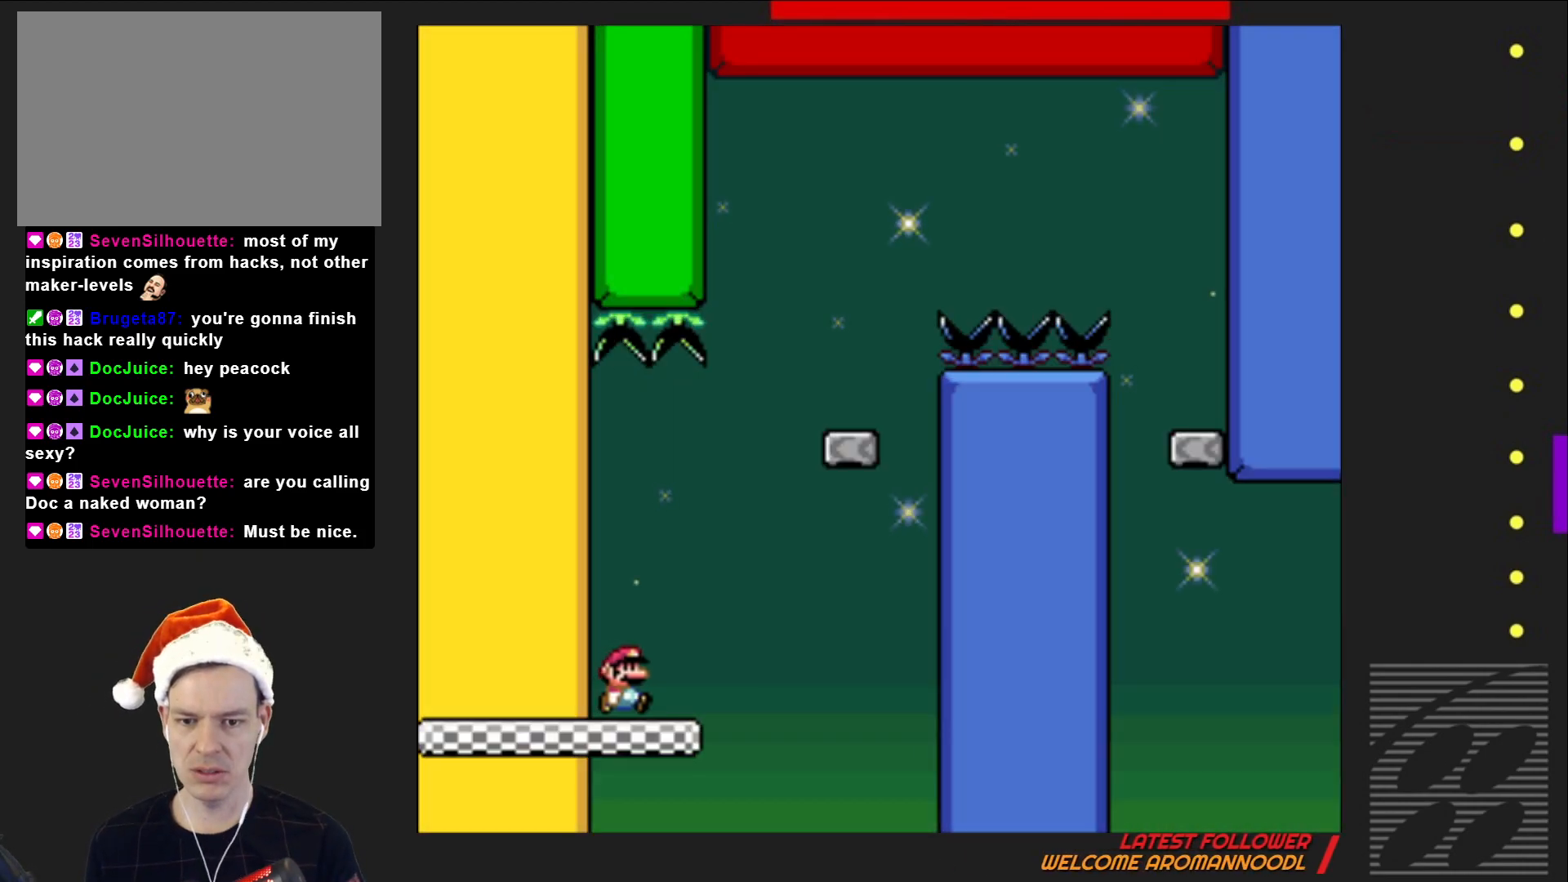
{"buttons": ["CROSS", "SQUARE", "DPAD_LEFT"], "events": [[250, "CROSS", "down"], [283, "DPAD_UP", "down"], [383, "DPAD_UP", "up"], [400, "DPAD_UP", "down"], [450, "DPAD_RIGHT", "up"], [450, "DPAD_UP", "up"], [483, "DPAD_LEFT", "down"]]}
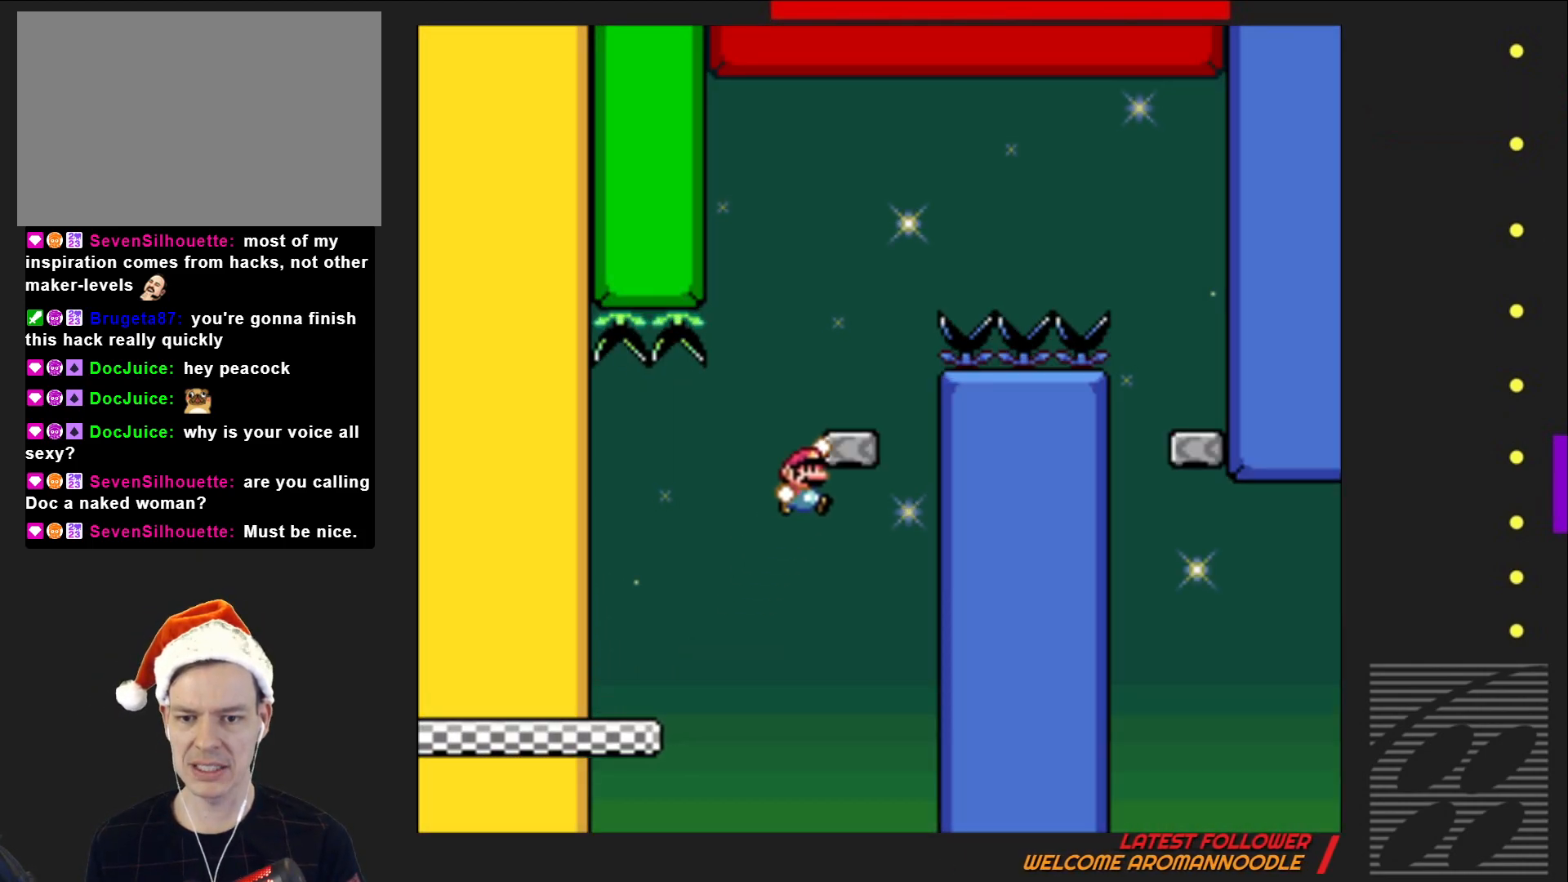
{"buttons": ["SQUARE", "DPAD_RIGHT"], "events": [[183, "DPAD_LEFT", "up"], [200, "DPAD_UP", "down"], [217, "DPAD_UP", "up"], [250, "CROSS", "up"], [250, "DPAD_RIGHT", "down"]]}
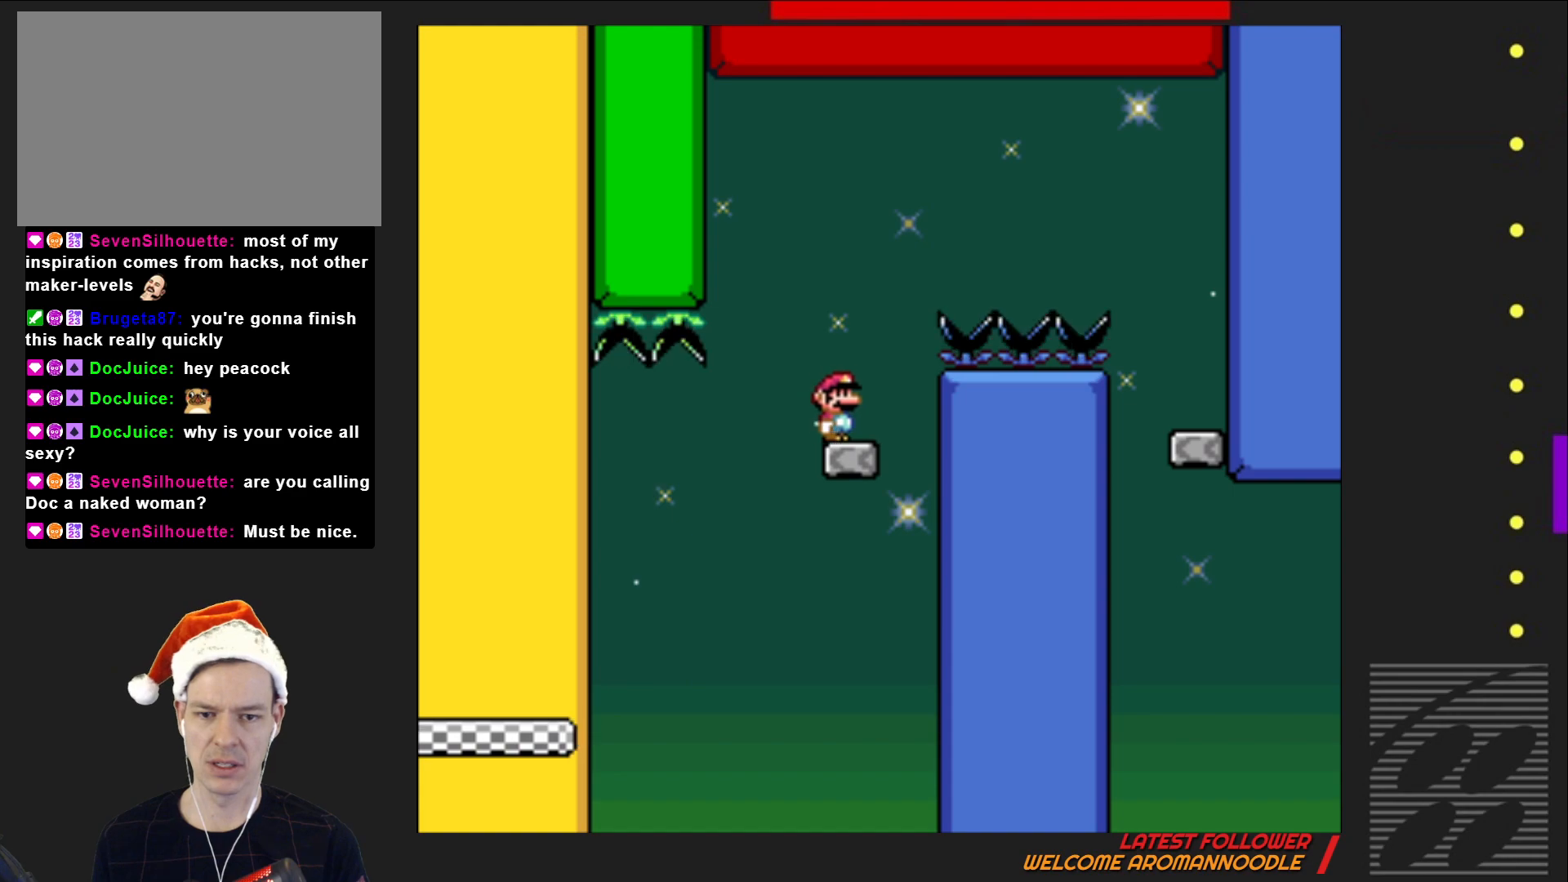
{"buttons": ["CROSS", "SQUARE", "DPAD_RIGHT"], "events": [[33, "CROSS", "down"]]}
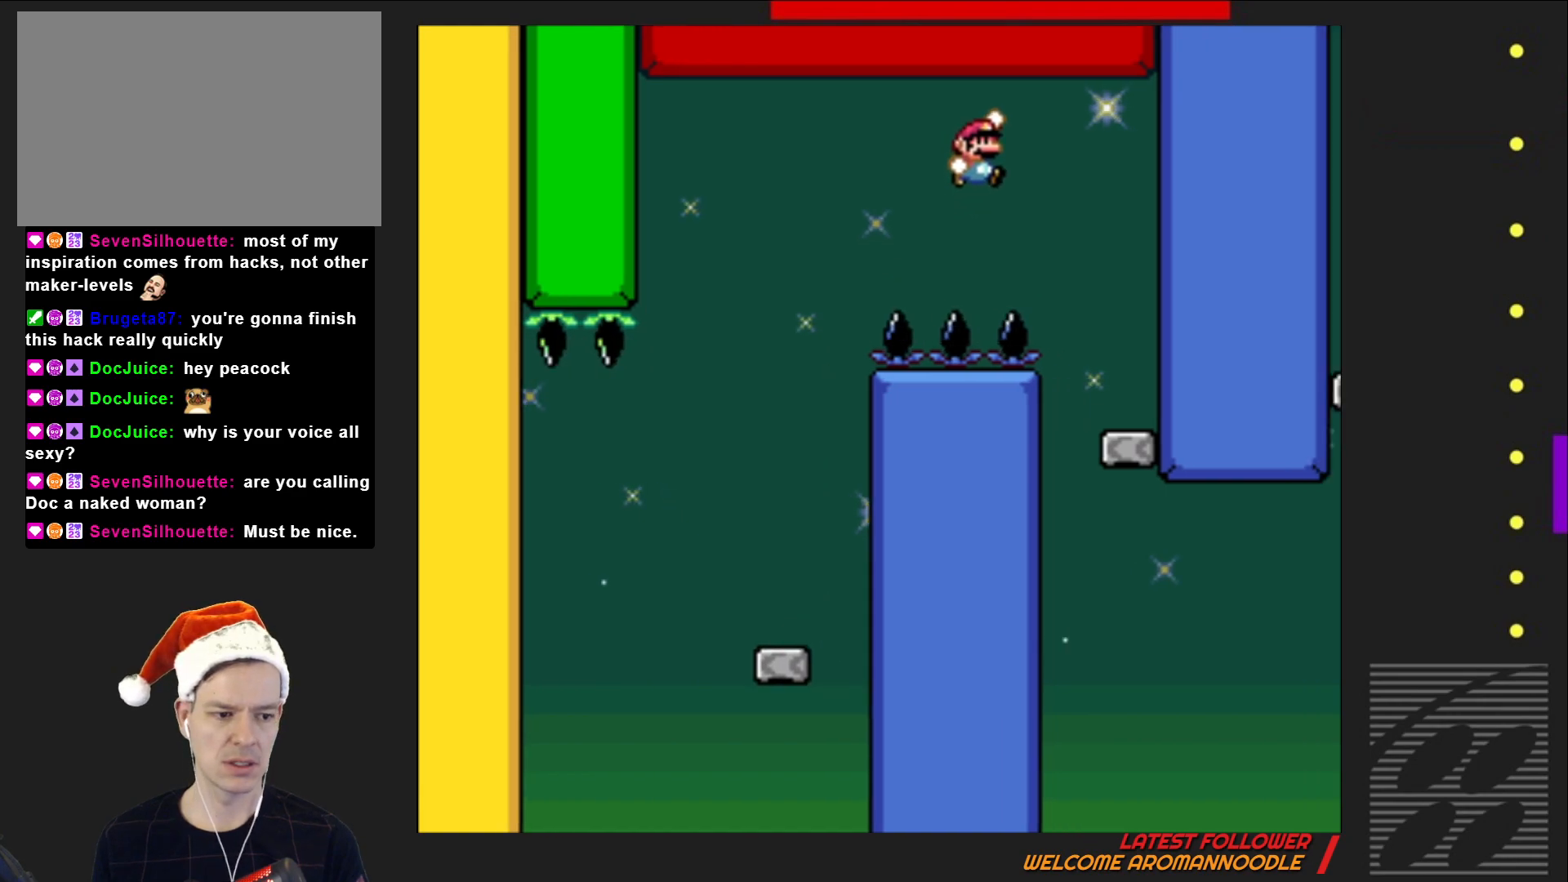
{"buttons": ["SQUARE"], "events": [[217, "CROSS", "up"], [267, "DPAD_RIGHT", "up"]]}
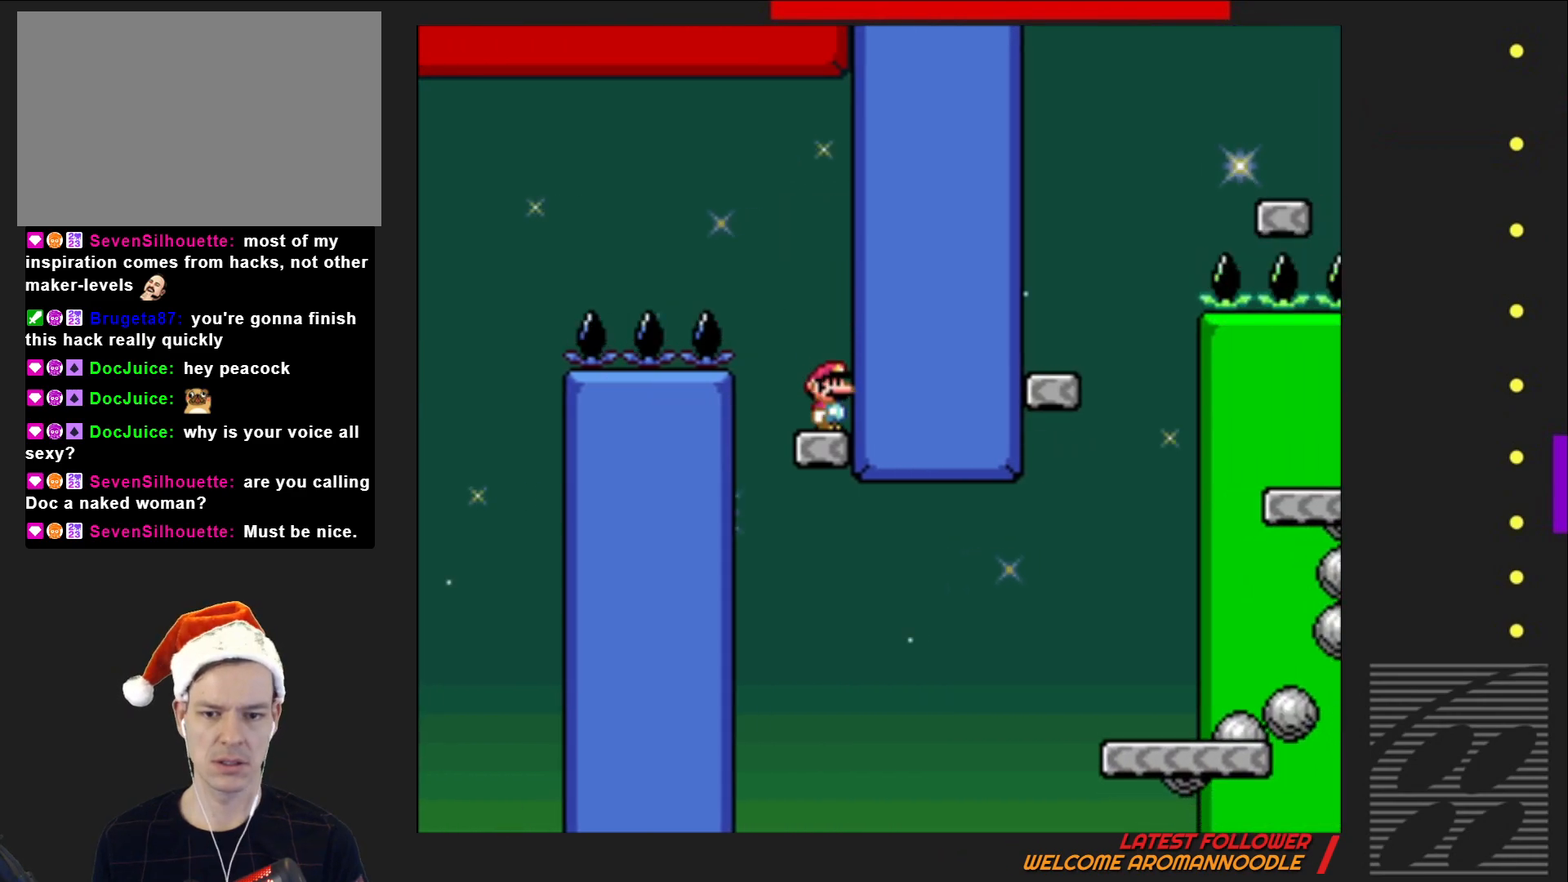
{"buttons": ["SQUARE"], "events": []}
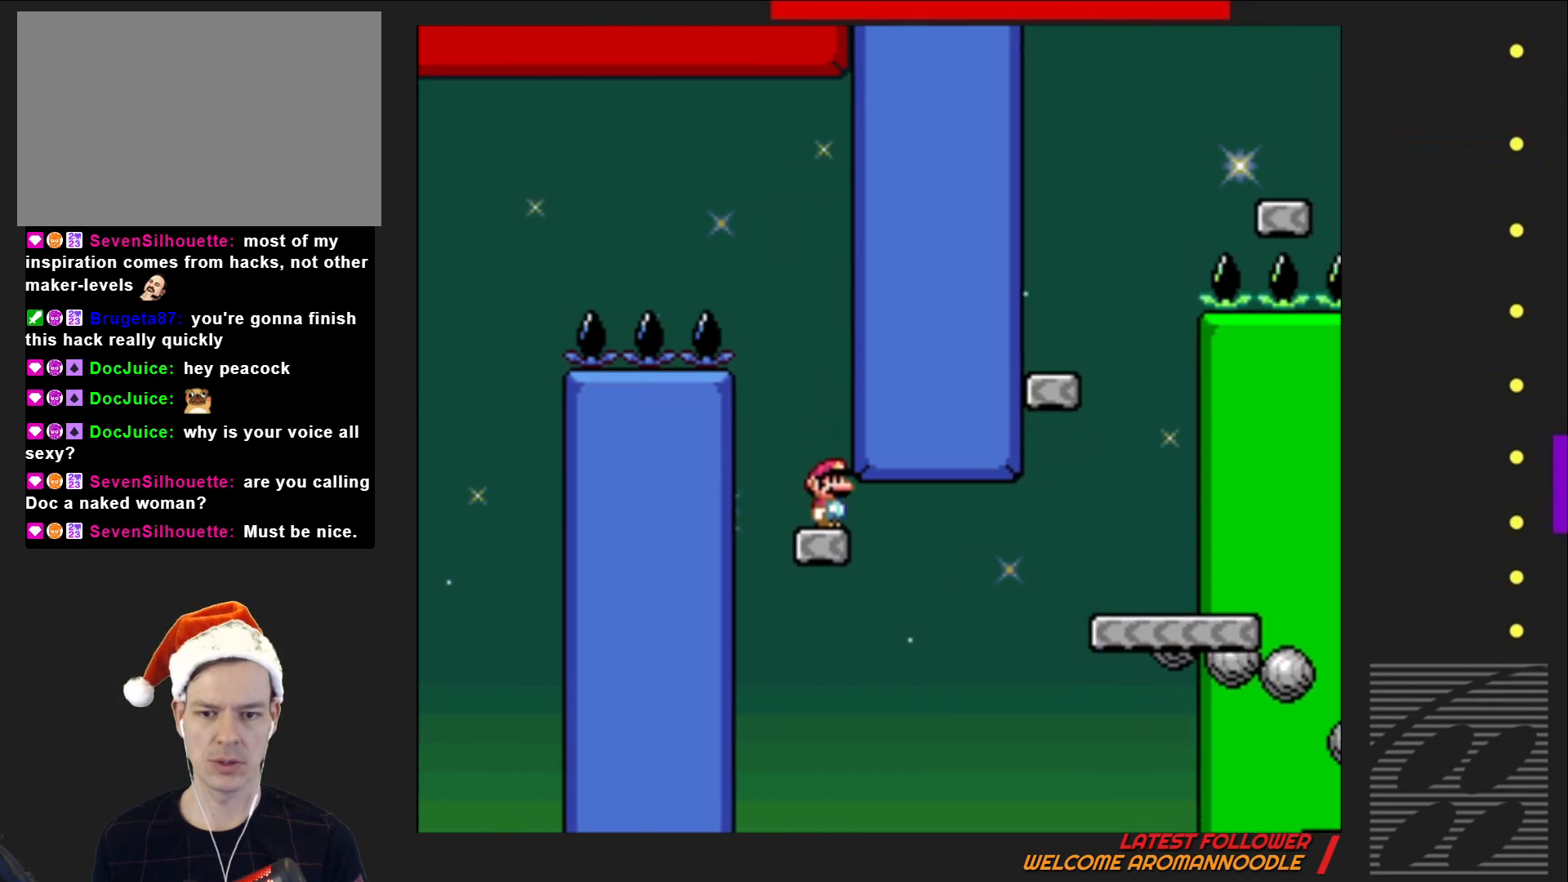
{"buttons": ["CROSS", "SQUARE", "DPAD_RIGHT"], "events": [[50, "DPAD_RIGHT", "down"], [300, "CROSS", "down"]]}
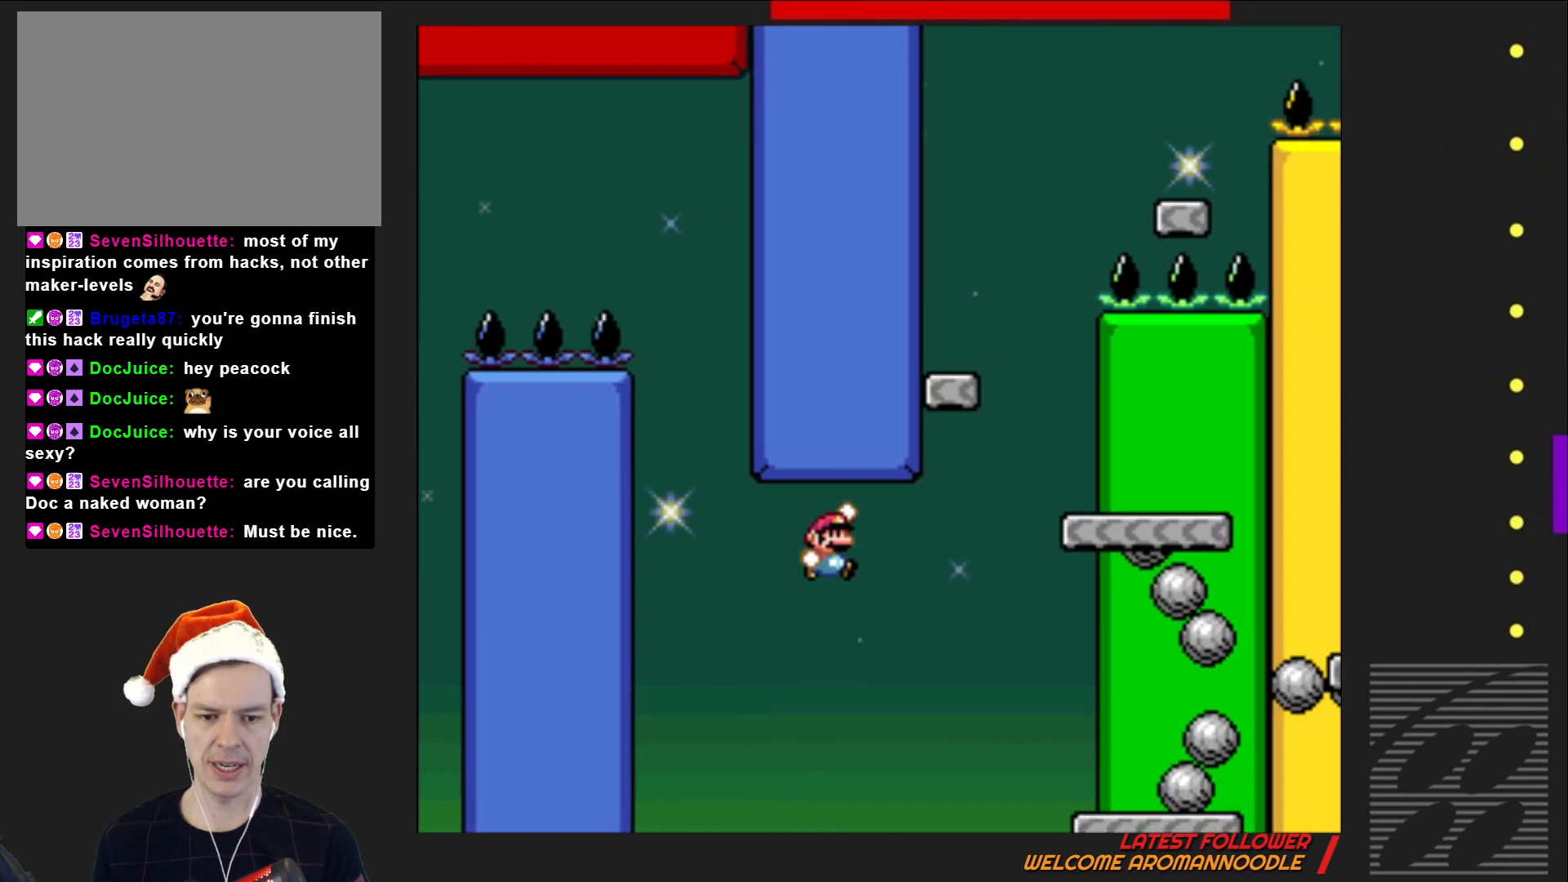
{"buttons": ["CROSS", "SQUARE", "DPAD_RIGHT"], "events": []}
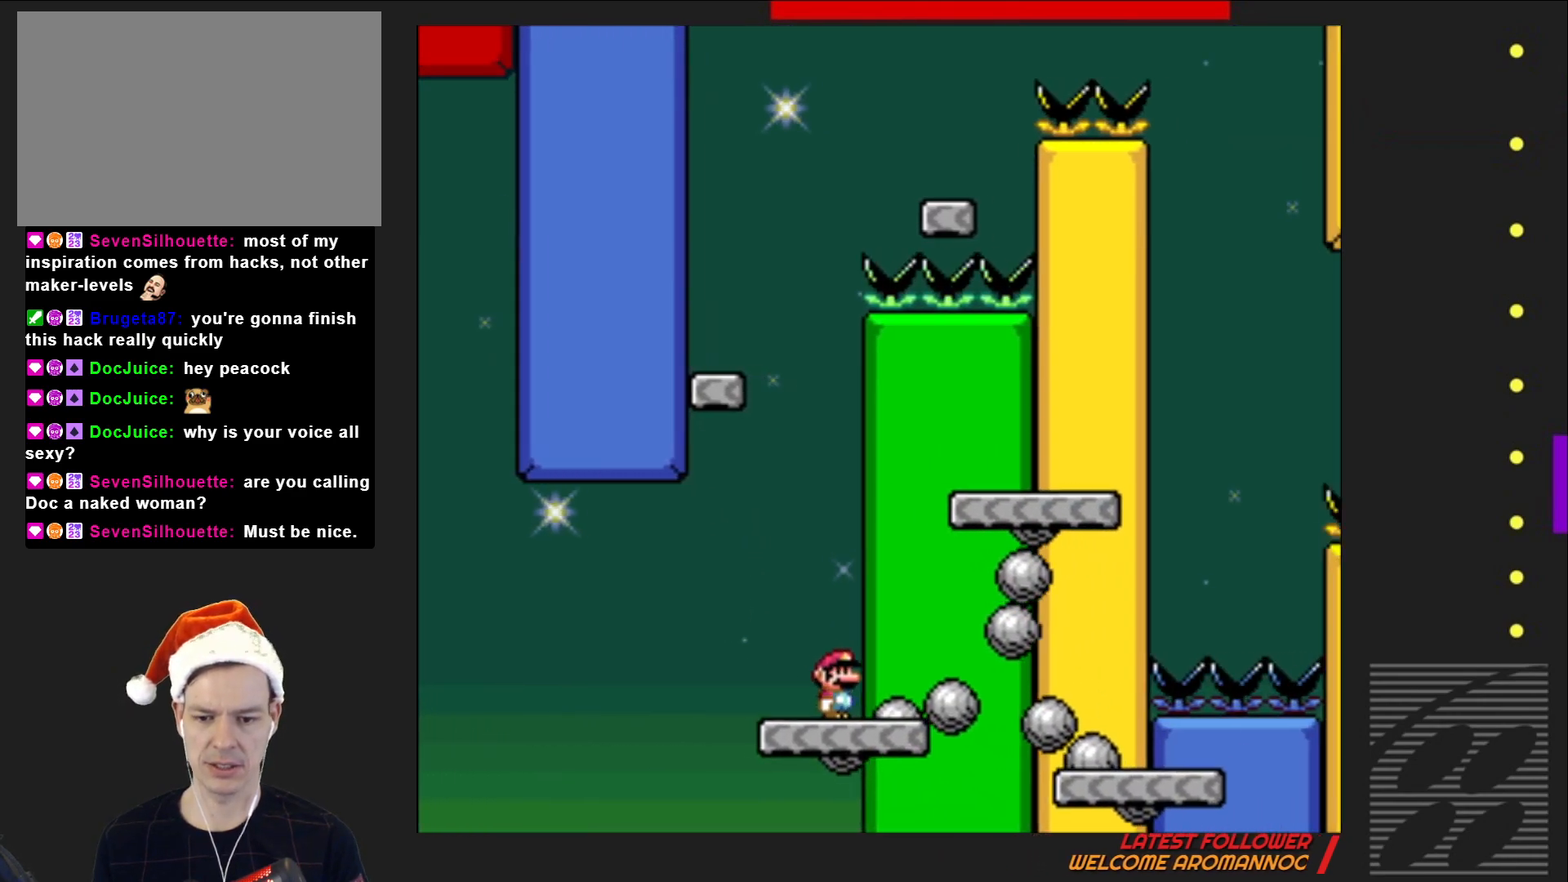
{"buttons": ["CROSS", "SQUARE", "DPAD_LEFT"], "events": [[50, "CROSS", "up"], [83, "DPAD_RIGHT", "up"], [300, "DPAD_LEFT", "down"], [483, "CROSS", "down"]]}
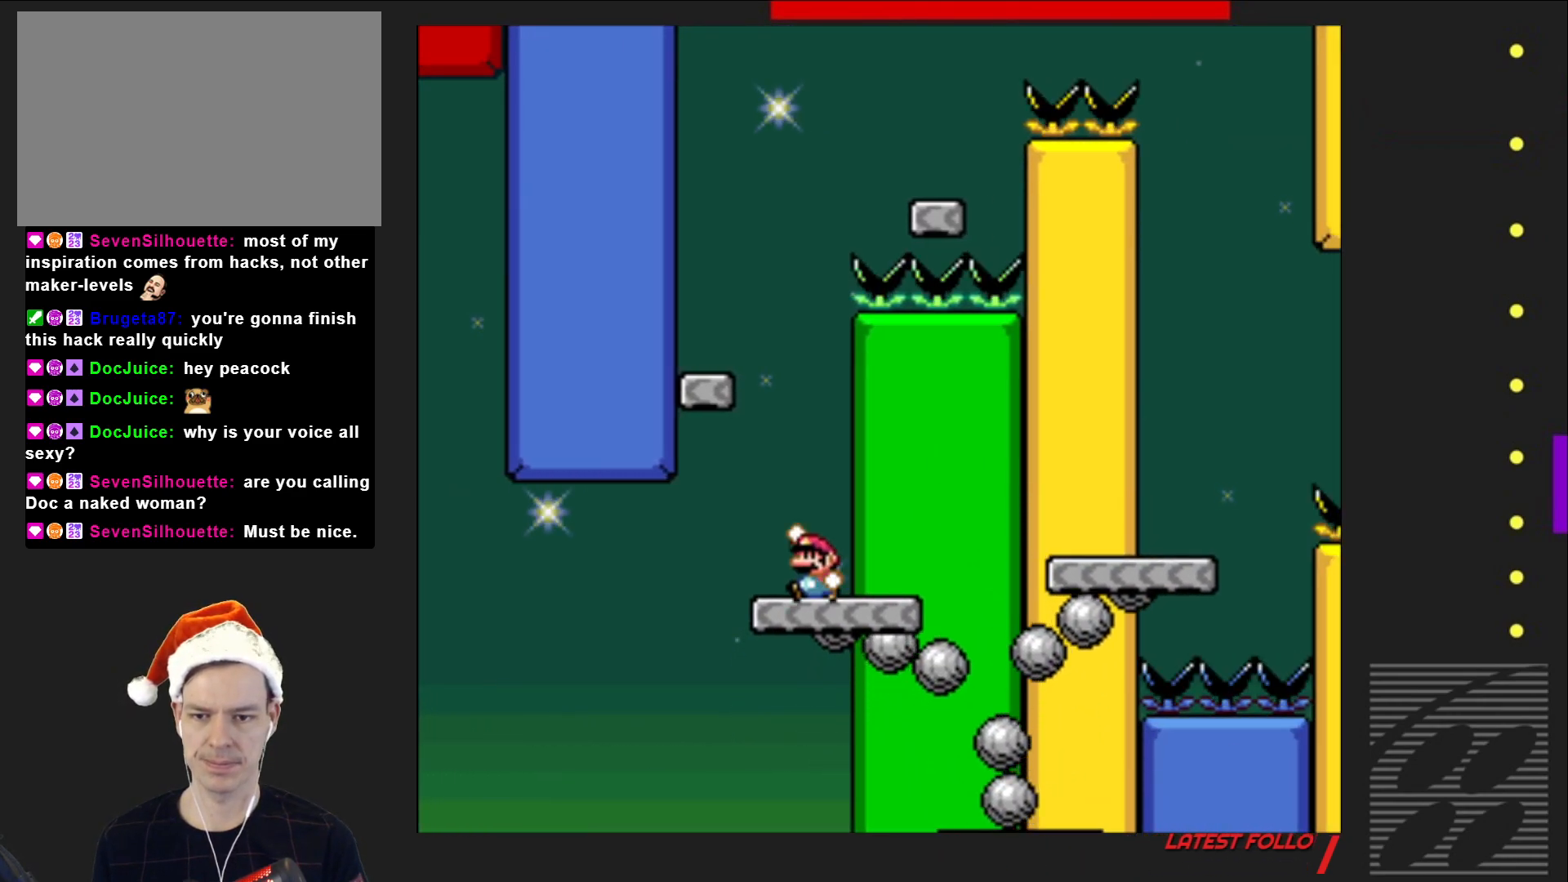
{"buttons": ["SQUARE", "DPAD_RIGHT"], "events": [[317, "DPAD_LEFT", "up"], [400, "CROSS", "up"], [483, "DPAD_RIGHT", "down"]]}
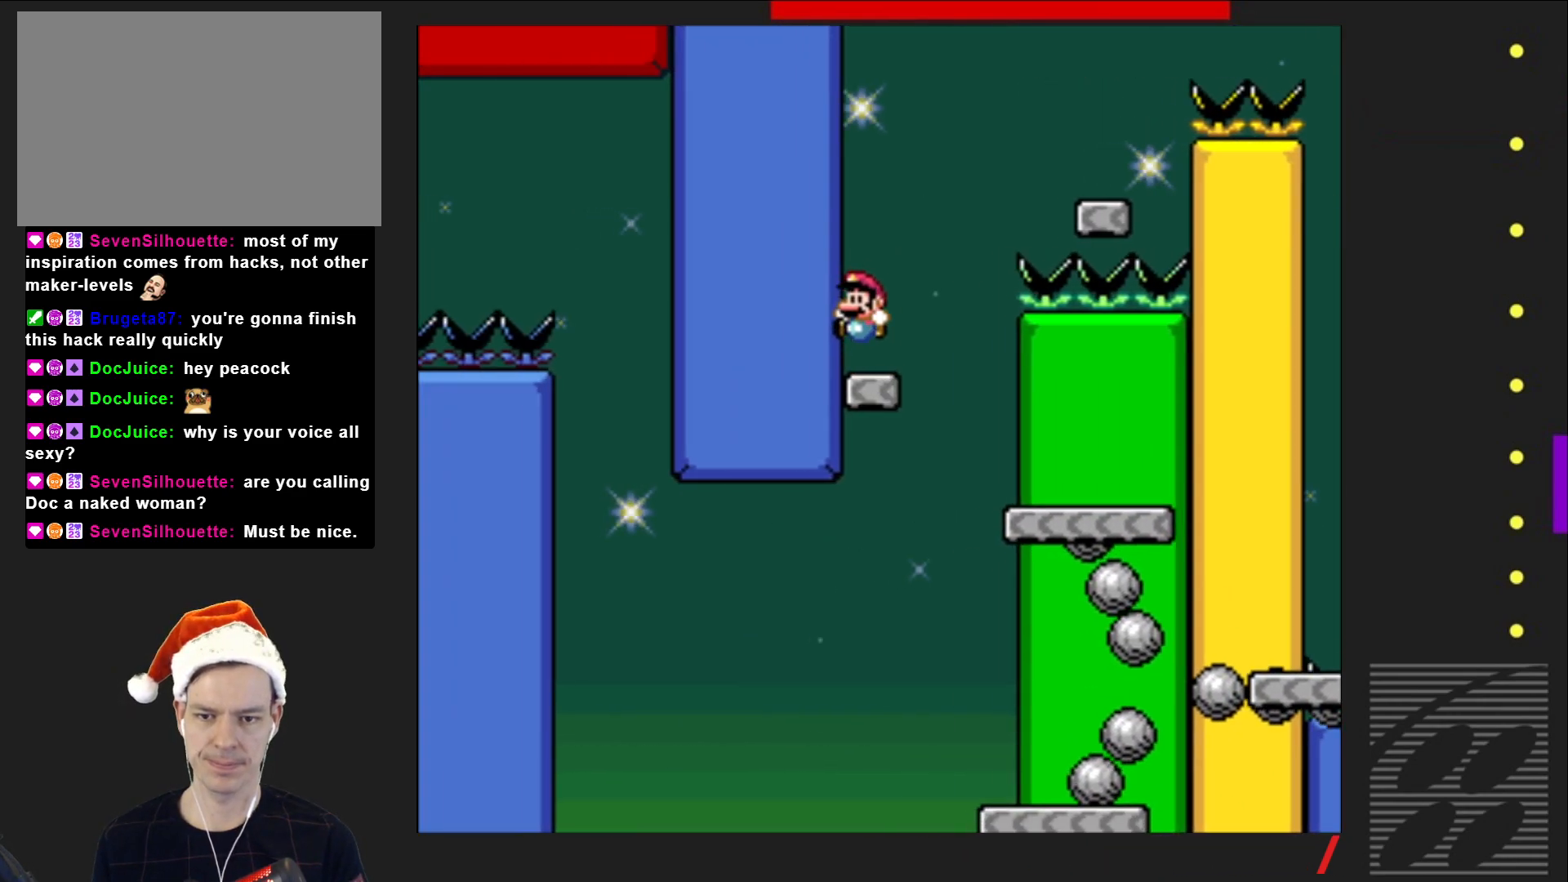
{"buttons": ["CROSS", "SQUARE", "DPAD_RIGHT"], "events": [[217, "CROSS", "down"]]}
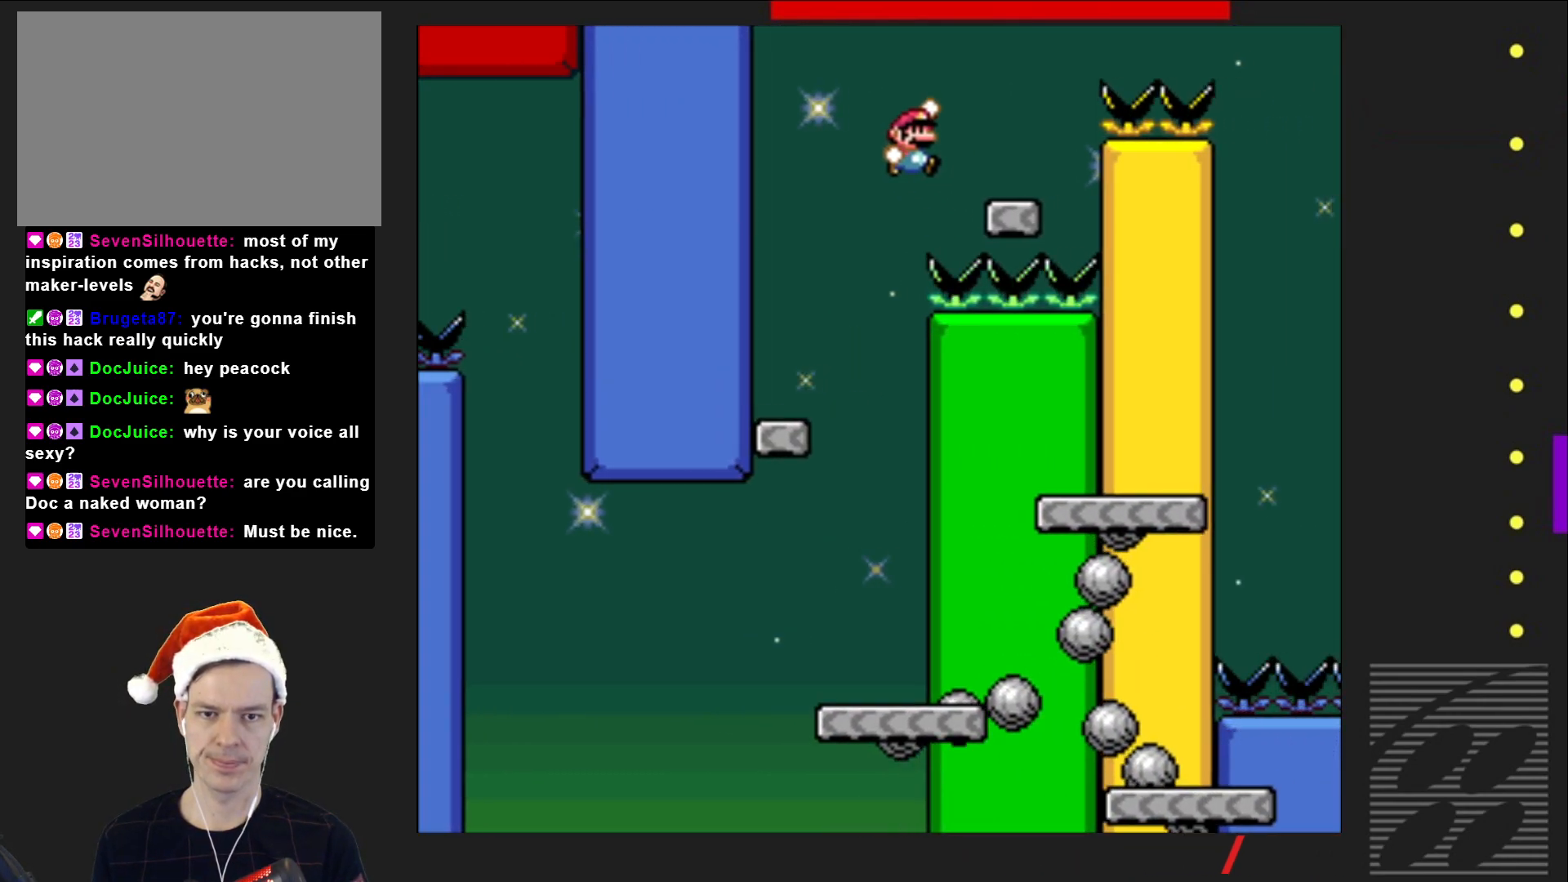
{"buttons": ["CROSS", "SQUARE", "DPAD_RIGHT"], "events": [[33, "CROSS", "up"], [83, "DPAD_RIGHT", "up"], [167, "DPAD_LEFT", "down"], [333, "DPAD_LEFT", "up"], [400, "DPAD_RIGHT", "down"], [417, "CROSS", "down"]]}
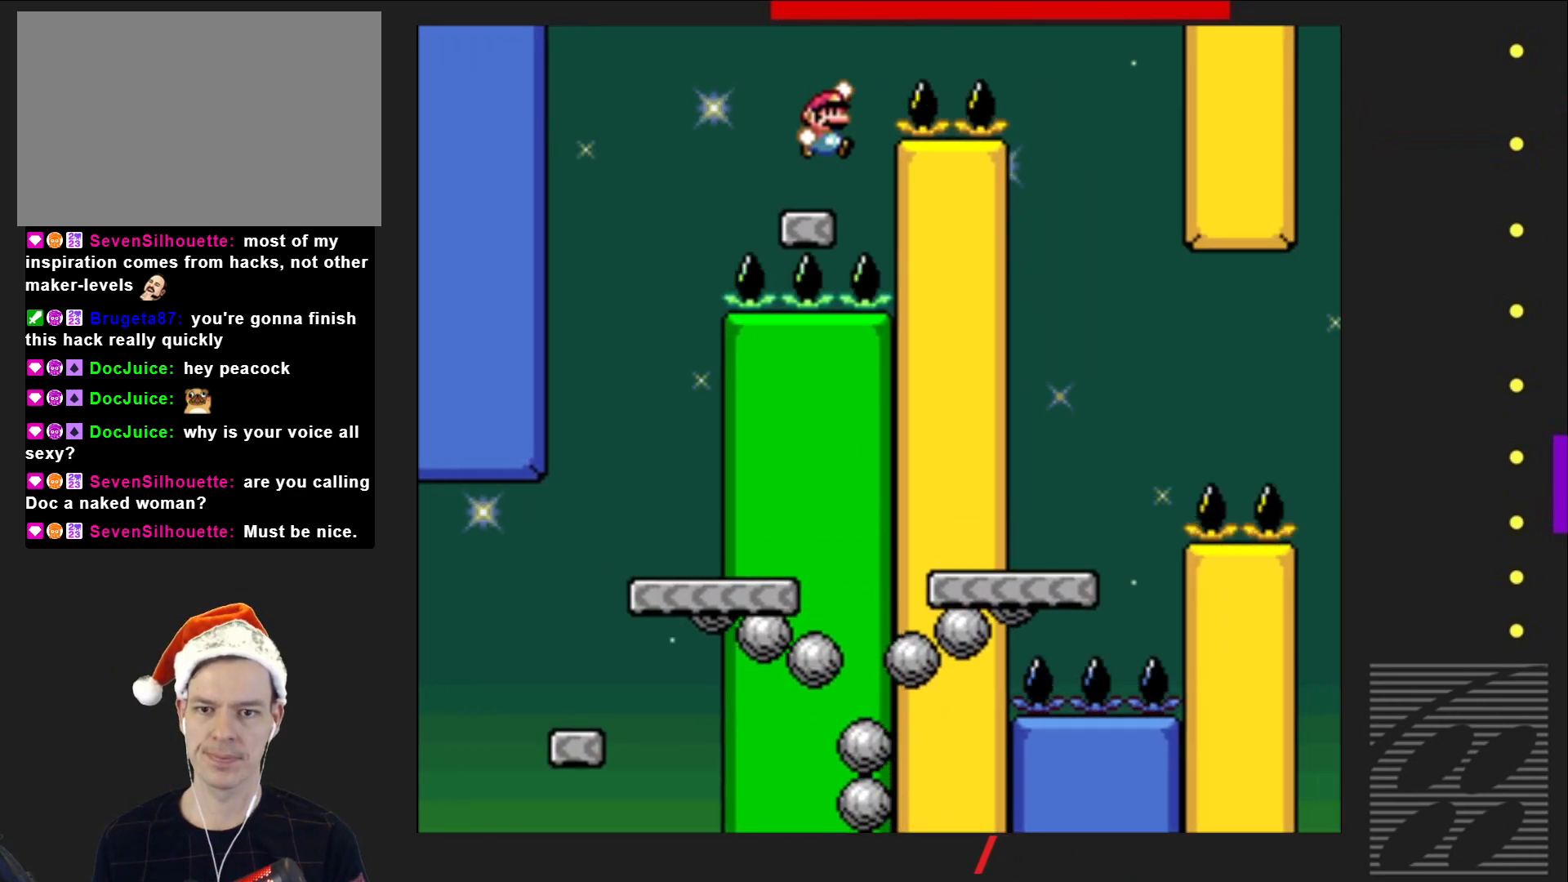
{"buttons": ["CROSS", "SQUARE"], "events": [[500, "DPAD_RIGHT", "up"]]}
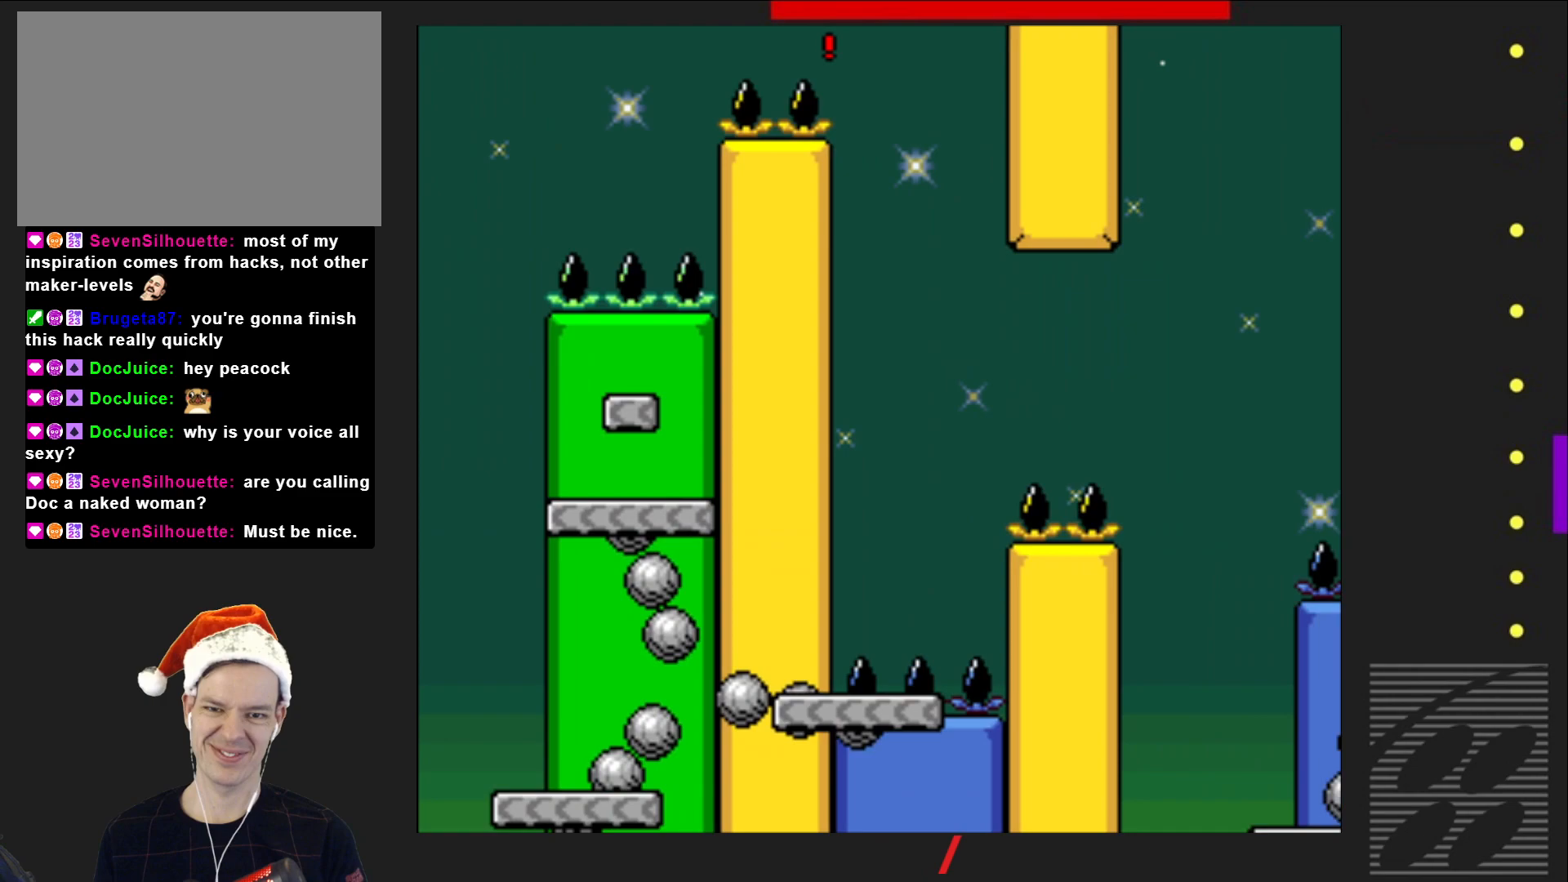
{"buttons": ["CROSS", "SQUARE"], "events": [[117, "DPAD_LEFT", "down"], [417, "DPAD_LEFT", "up"]]}
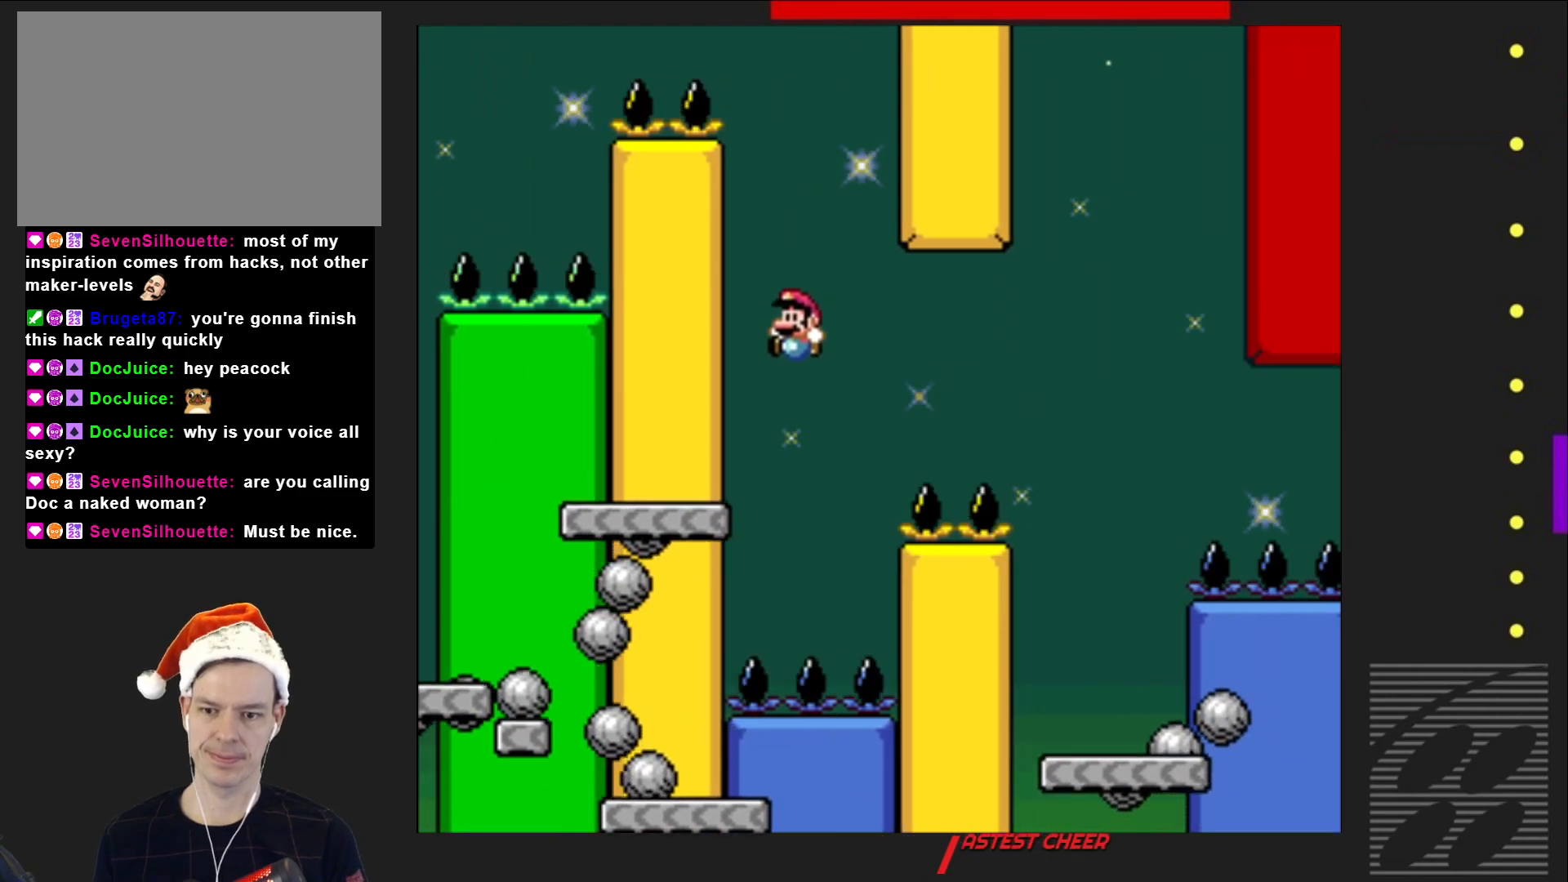
{"buttons": ["CROSS", "SQUARE", "DPAD_RIGHT"], "events": [[50, "CROSS", "up"], [283, "DPAD_RIGHT", "down"], [483, "CROSS", "down"]]}
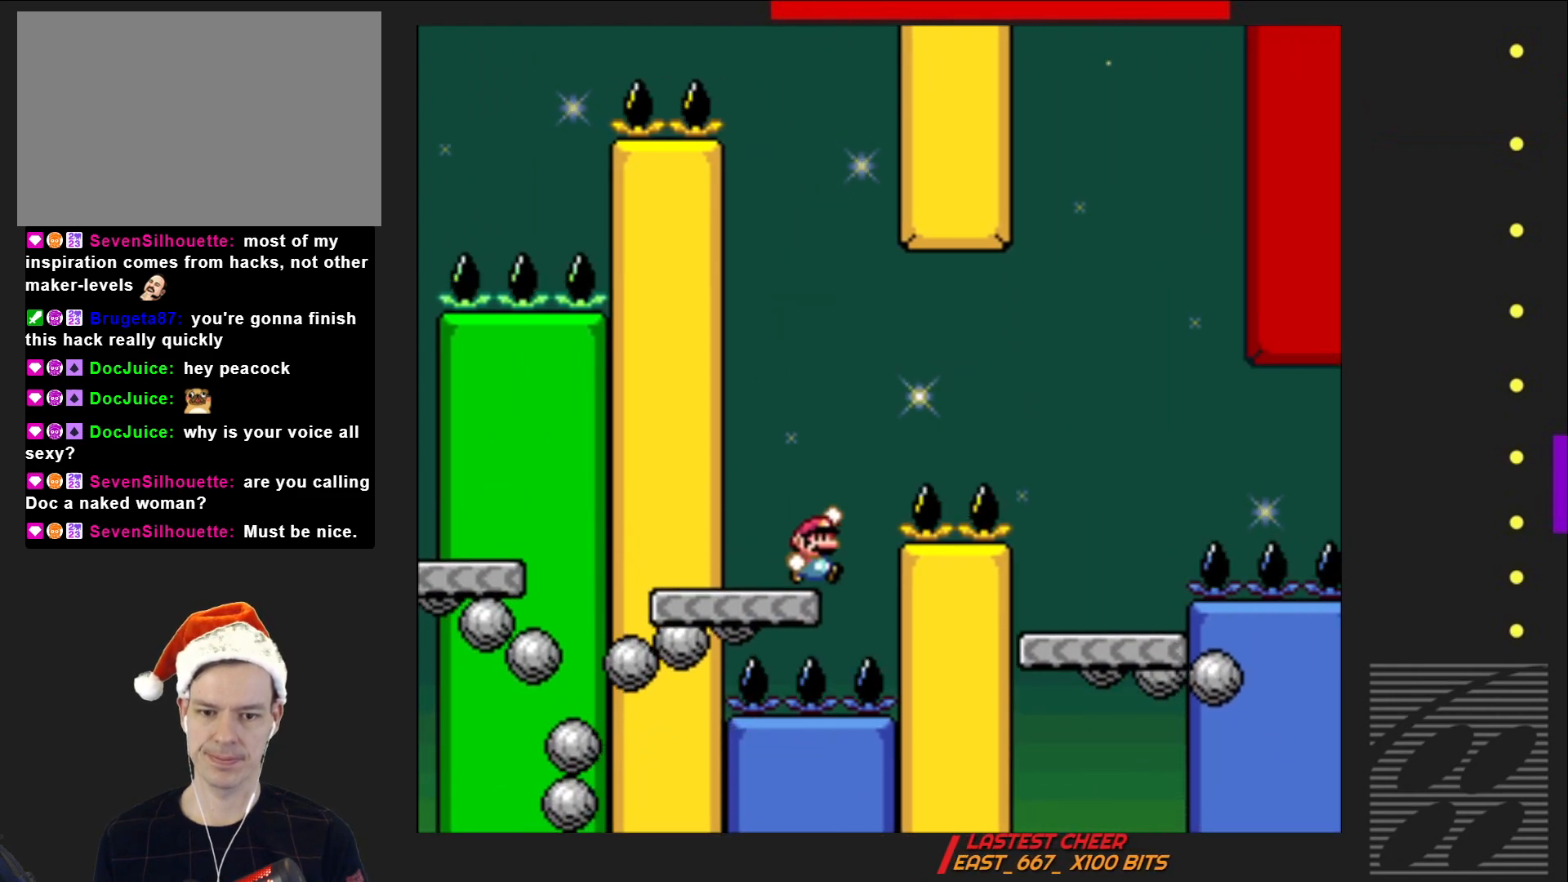
{"buttons": ["CROSS", "SQUARE", "DPAD_RIGHT"], "events": []}
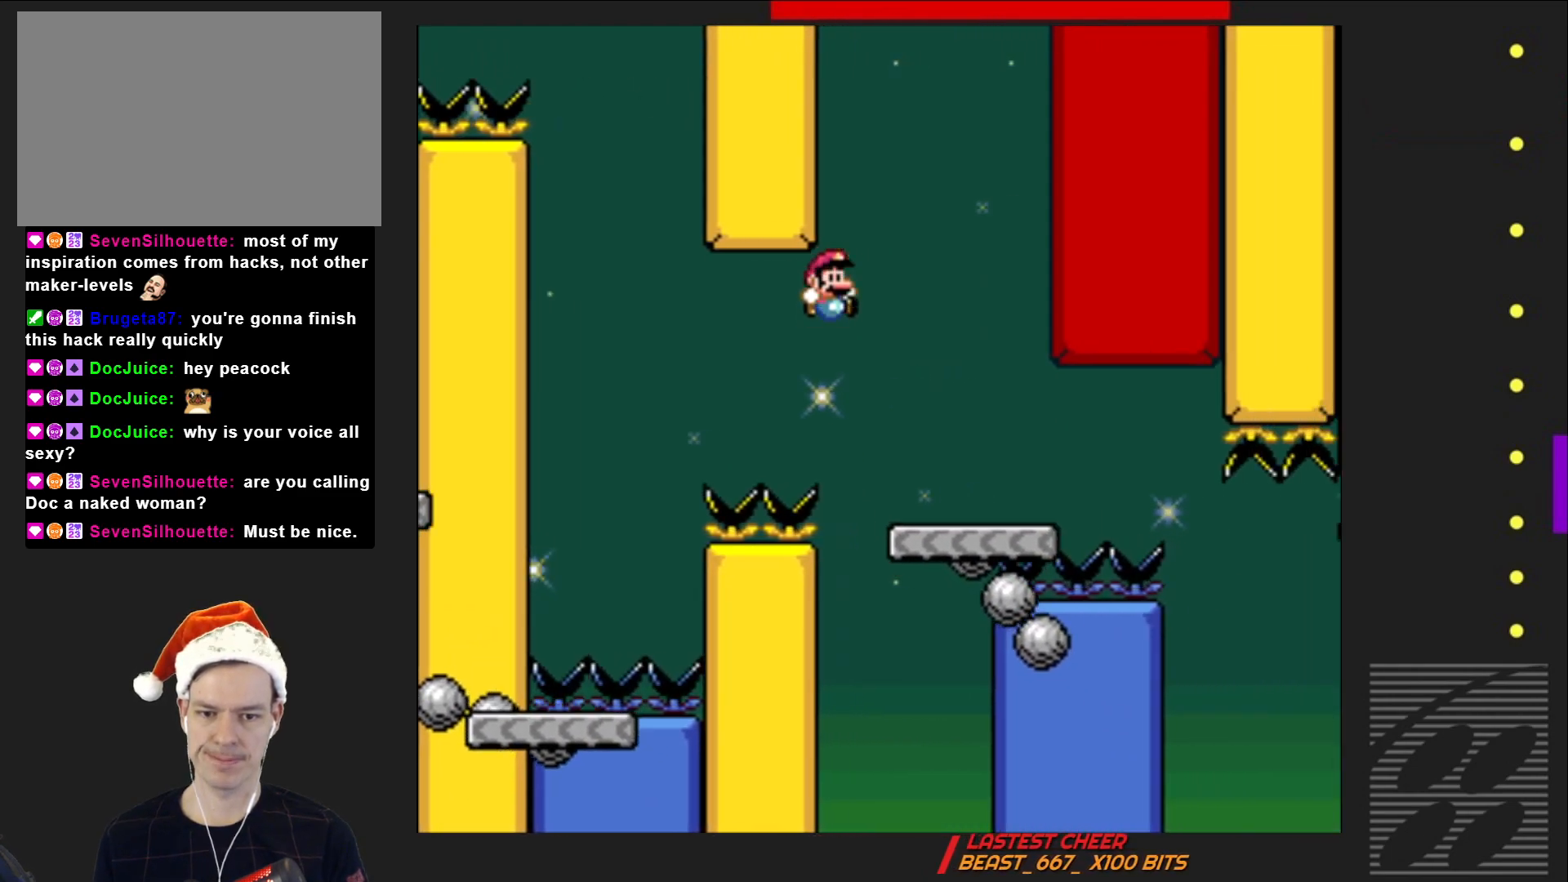
{"buttons": ["SQUARE"], "events": [[150, "DPAD_RIGHT", "up"], [200, "CROSS", "up"], [333, "DPAD_LEFT", "down"], [433, "DPAD_LEFT", "up"]]}
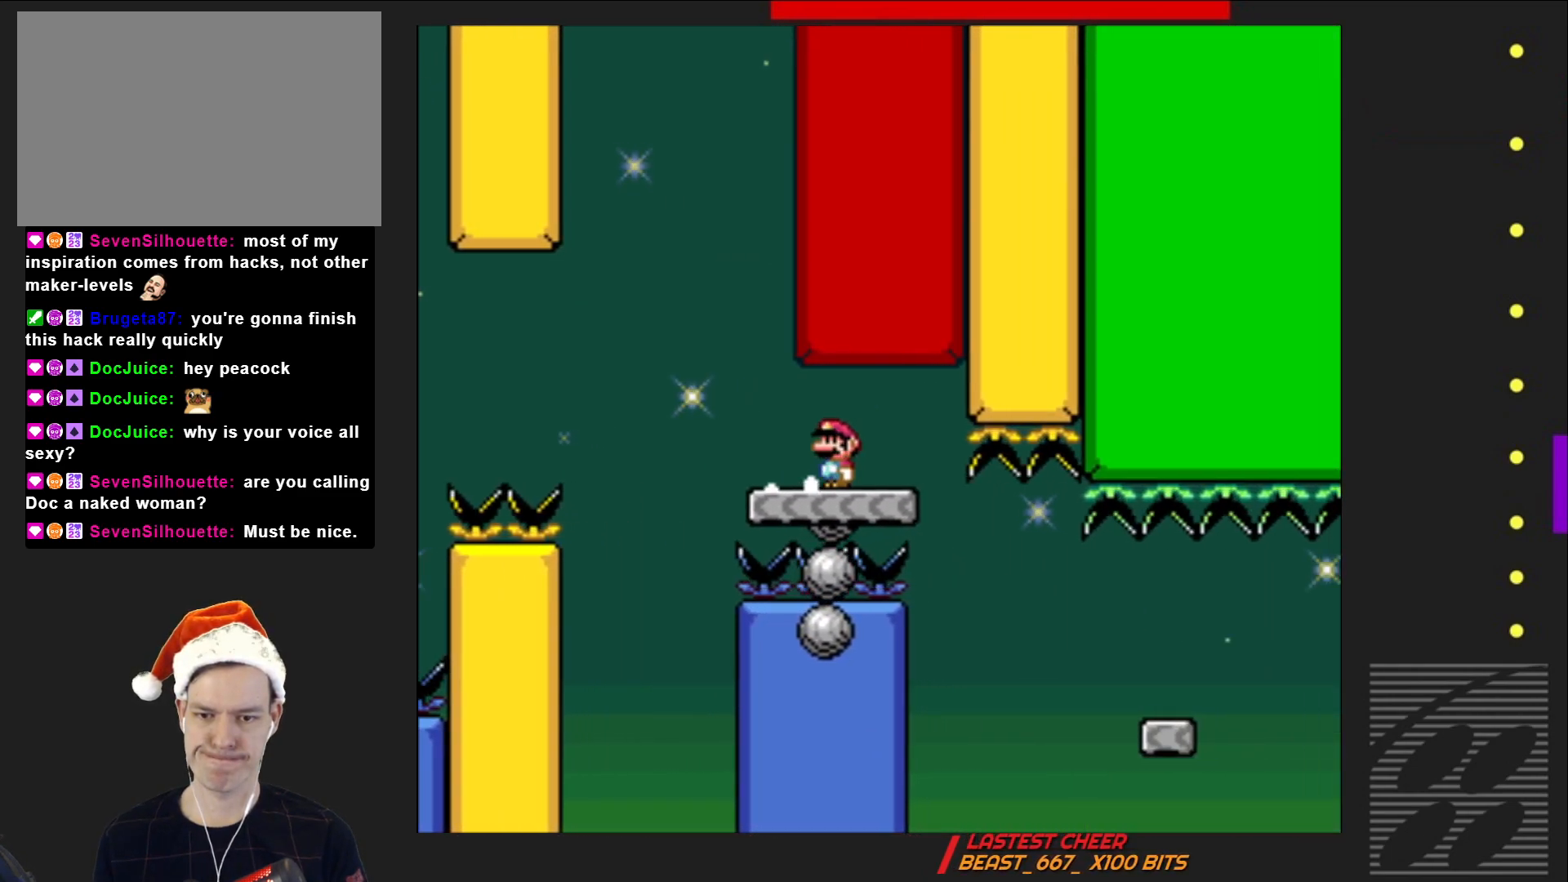
{"buttons": ["SQUARE"], "events": [[283, "DPAD_RIGHT", "down"], [317, "DPAD_RIGHT", "up"]]}
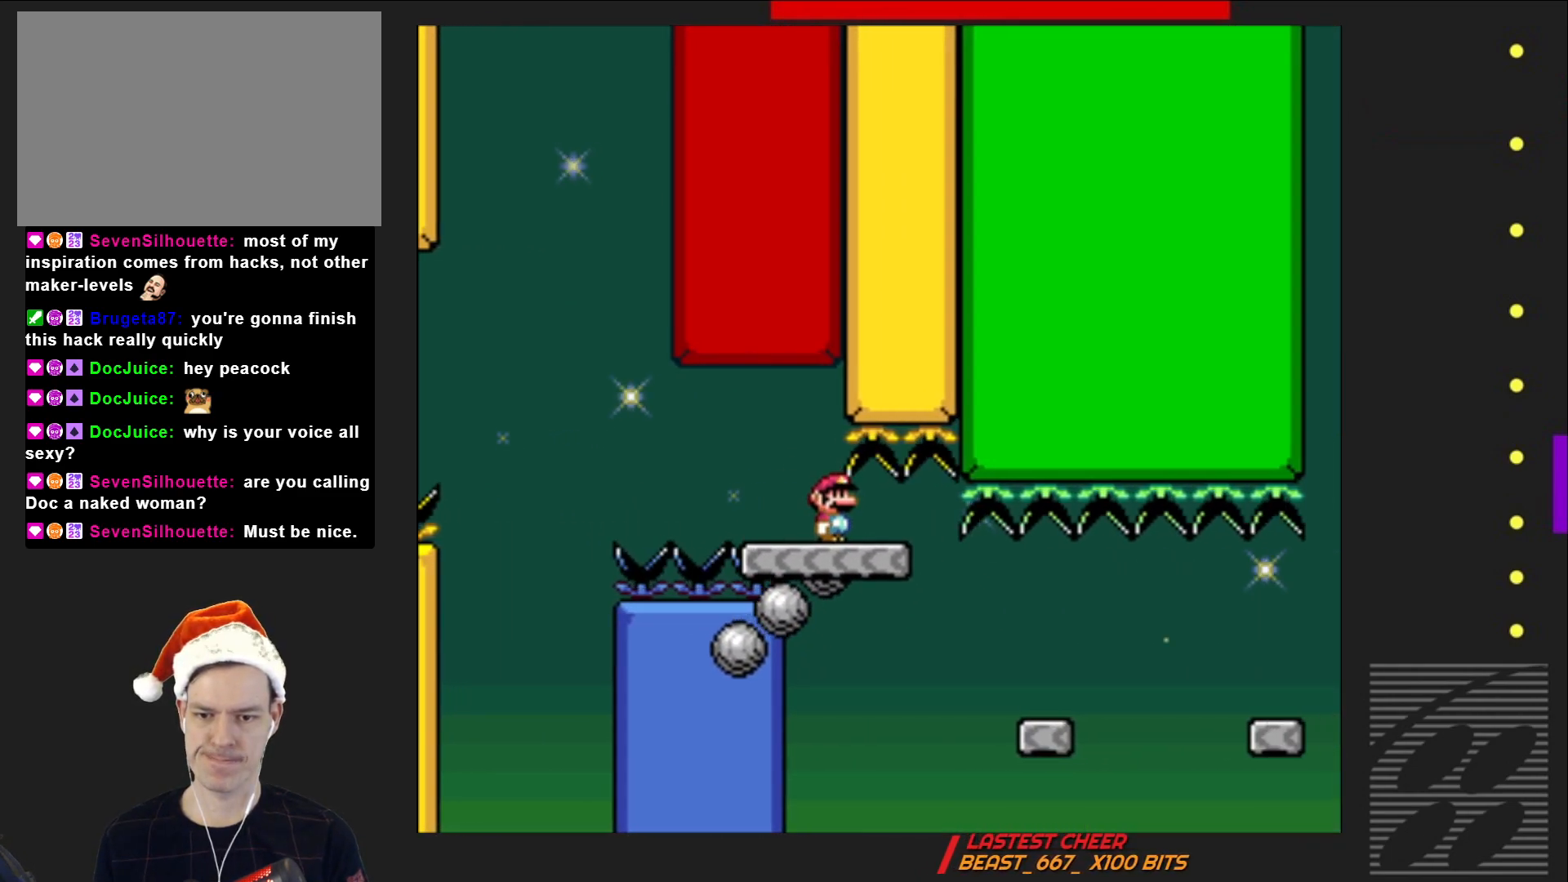
{"buttons": ["SQUARE"], "events": []}
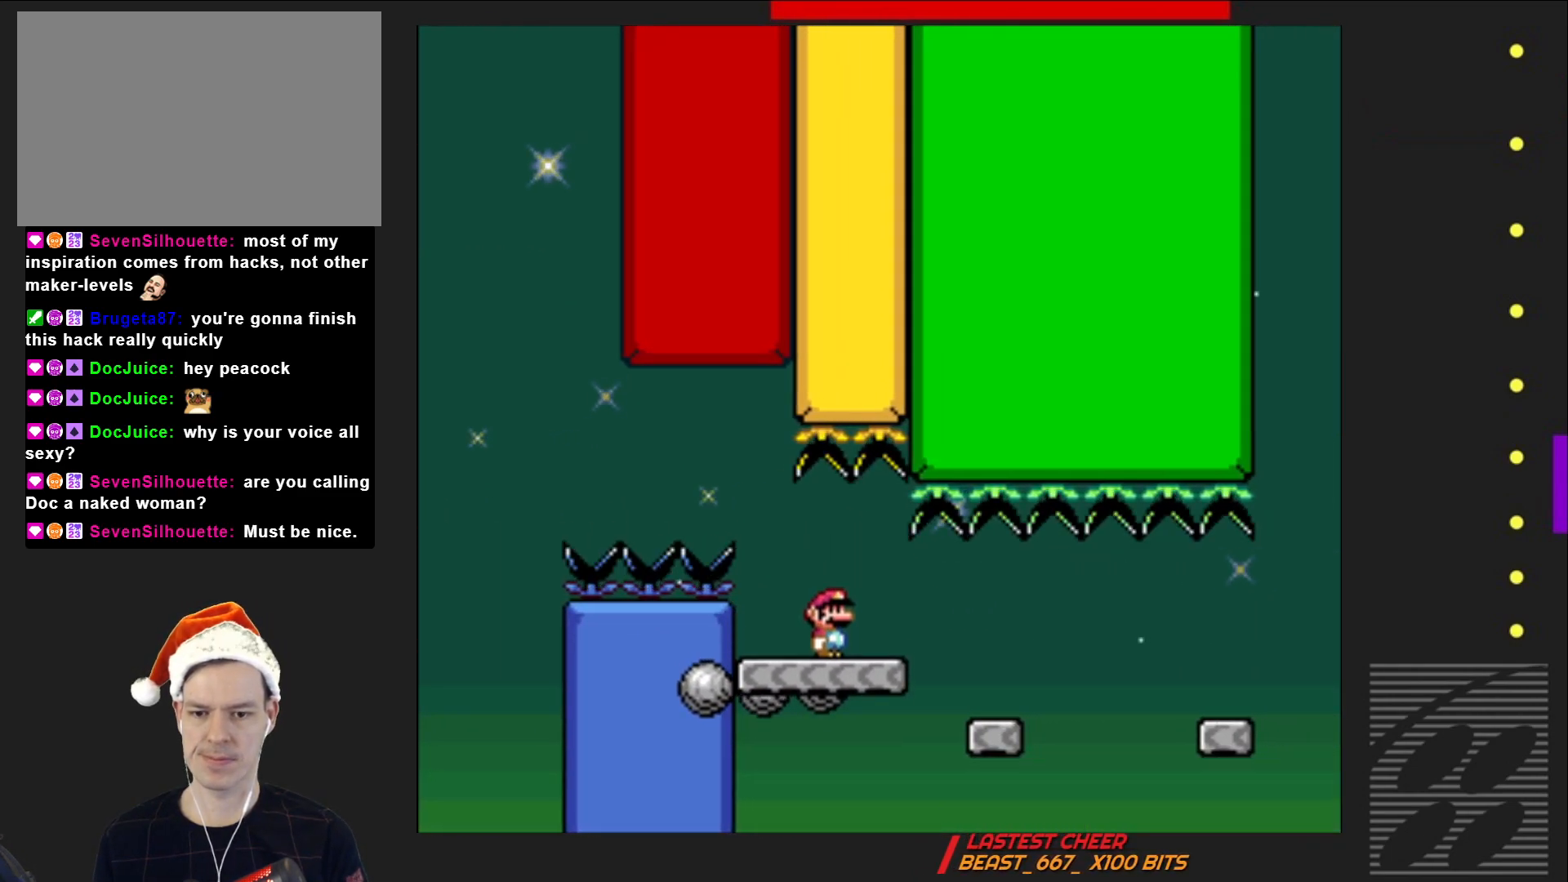
{"buttons": ["SQUARE", "DPAD_RIGHT"], "events": [[383, "DPAD_RIGHT", "down"]]}
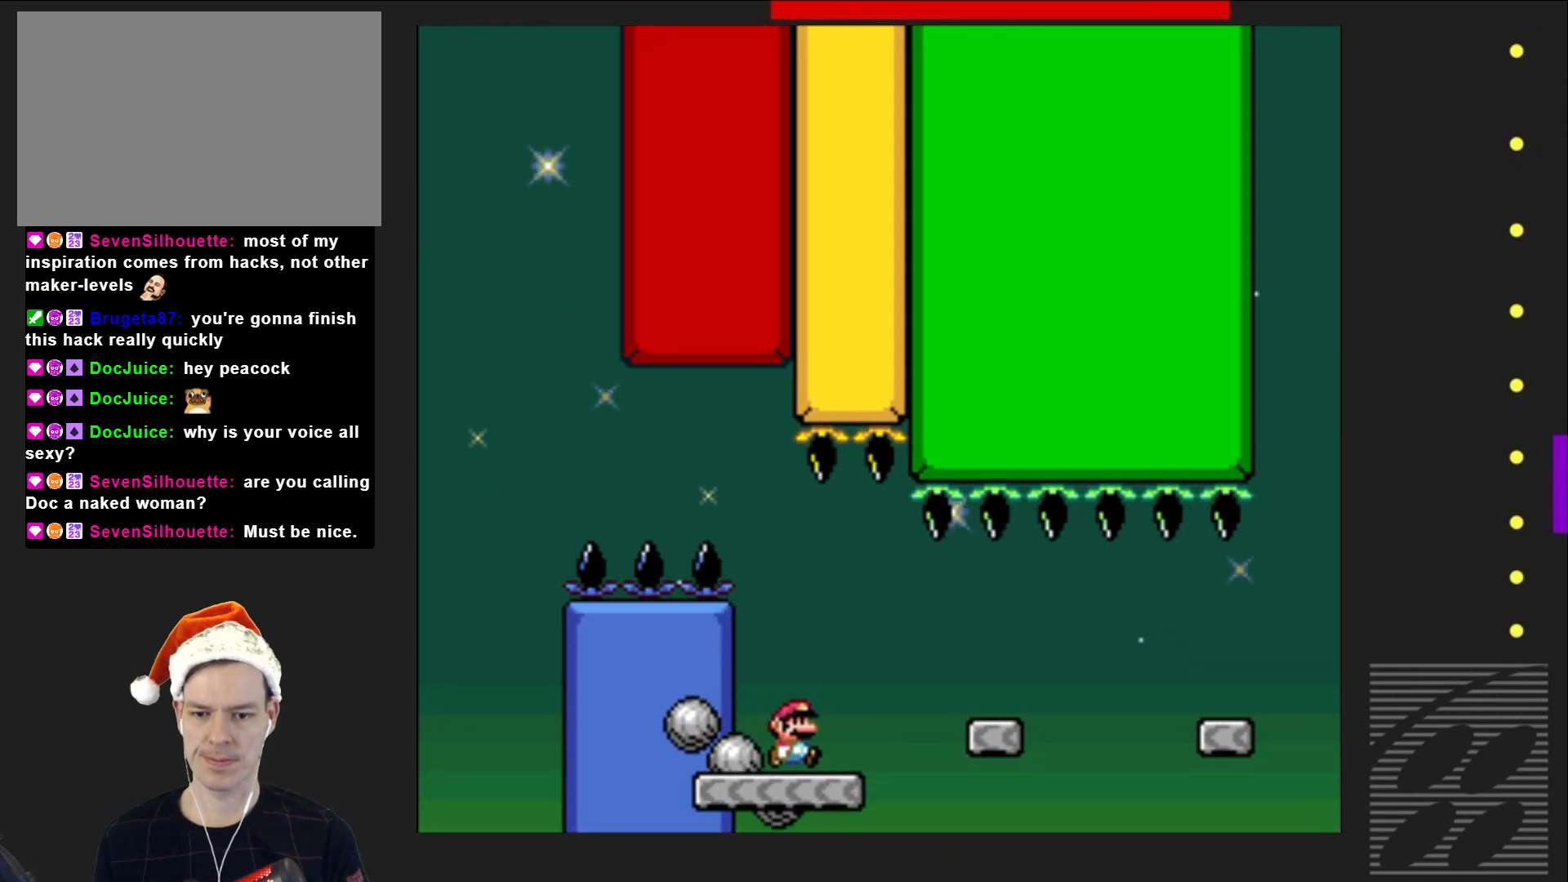
{"buttons": ["SQUARE"], "events": [[183, "CROSS", "down"], [317, "CROSS", "up"], [433, "DPAD_RIGHT", "up"]]}
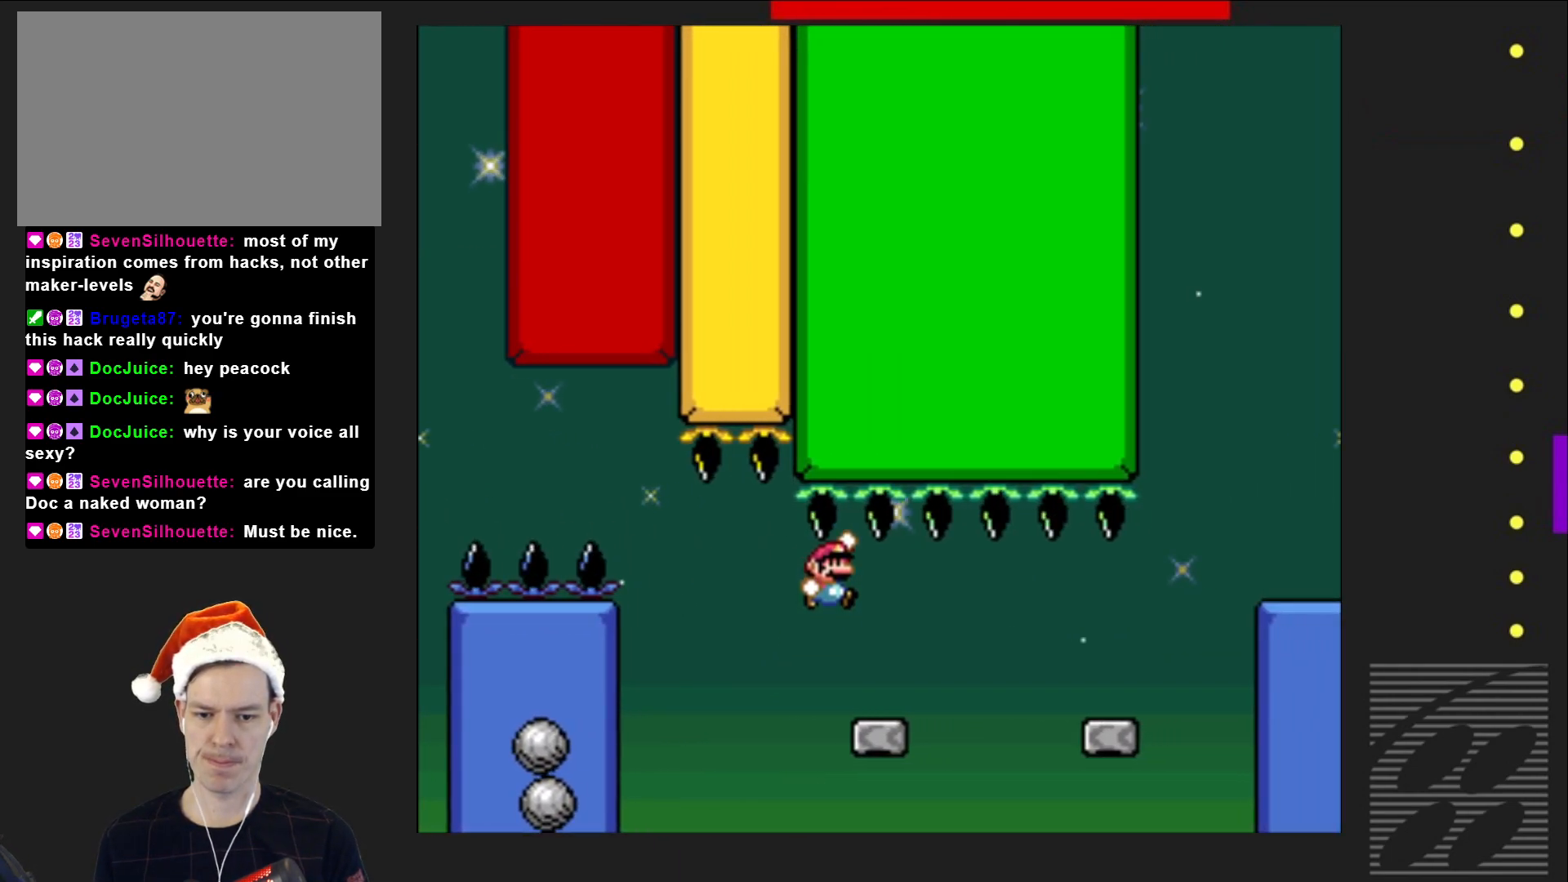
{"buttons": ["SQUARE"], "events": [[50, "DPAD_LEFT", "down"], [183, "DPAD_LEFT", "up"]]}
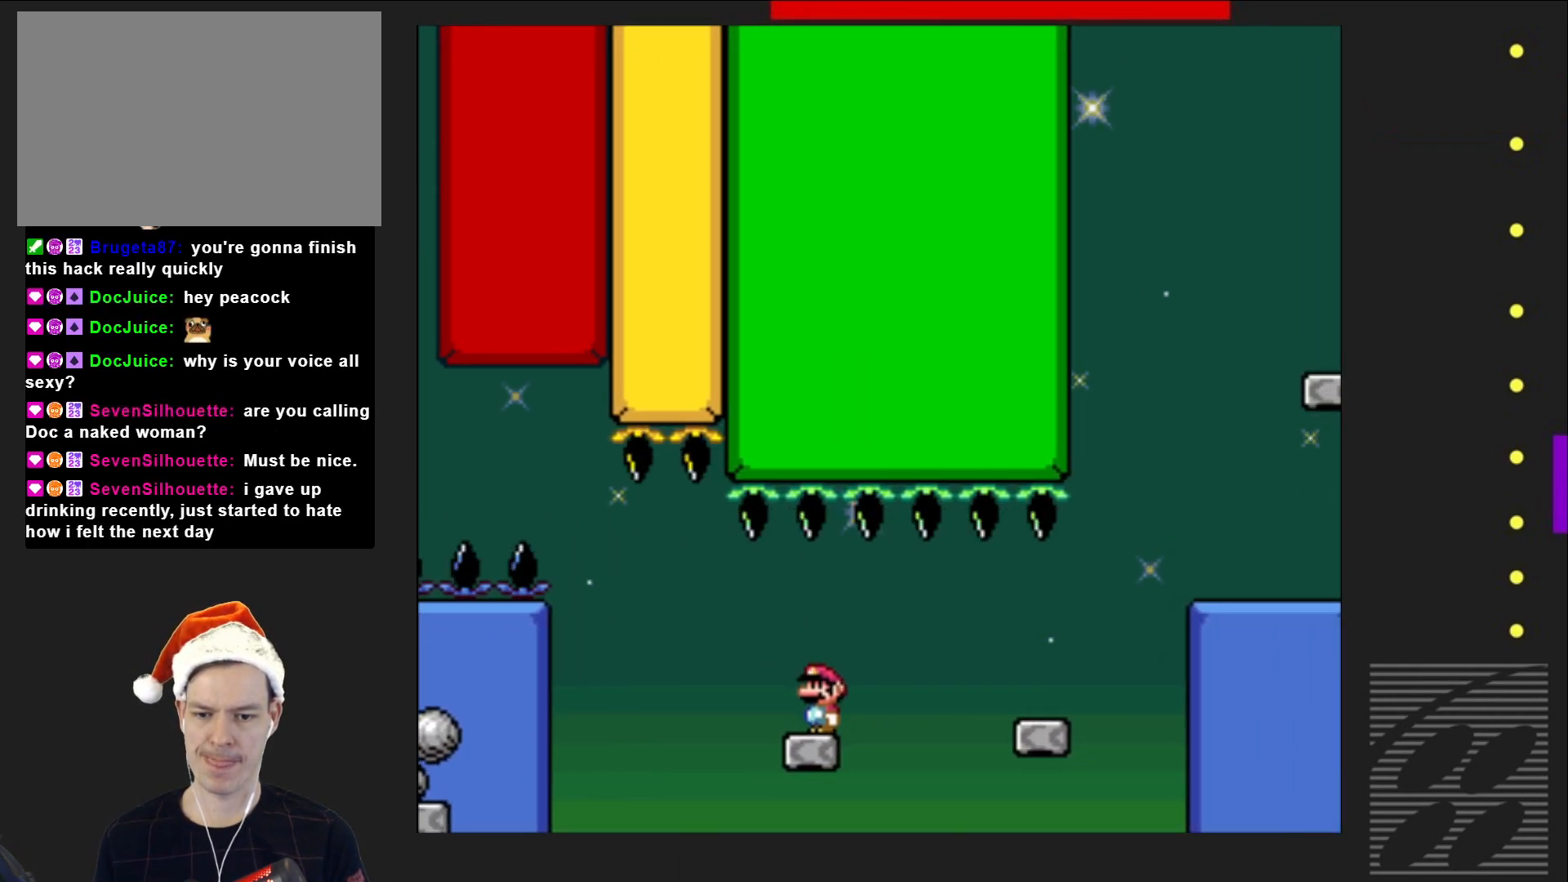
{"buttons": ["CROSS", "SQUARE", "DPAD_RIGHT"], "events": [[267, "DPAD_RIGHT", "down"], [383, "CROSS", "down"]]}